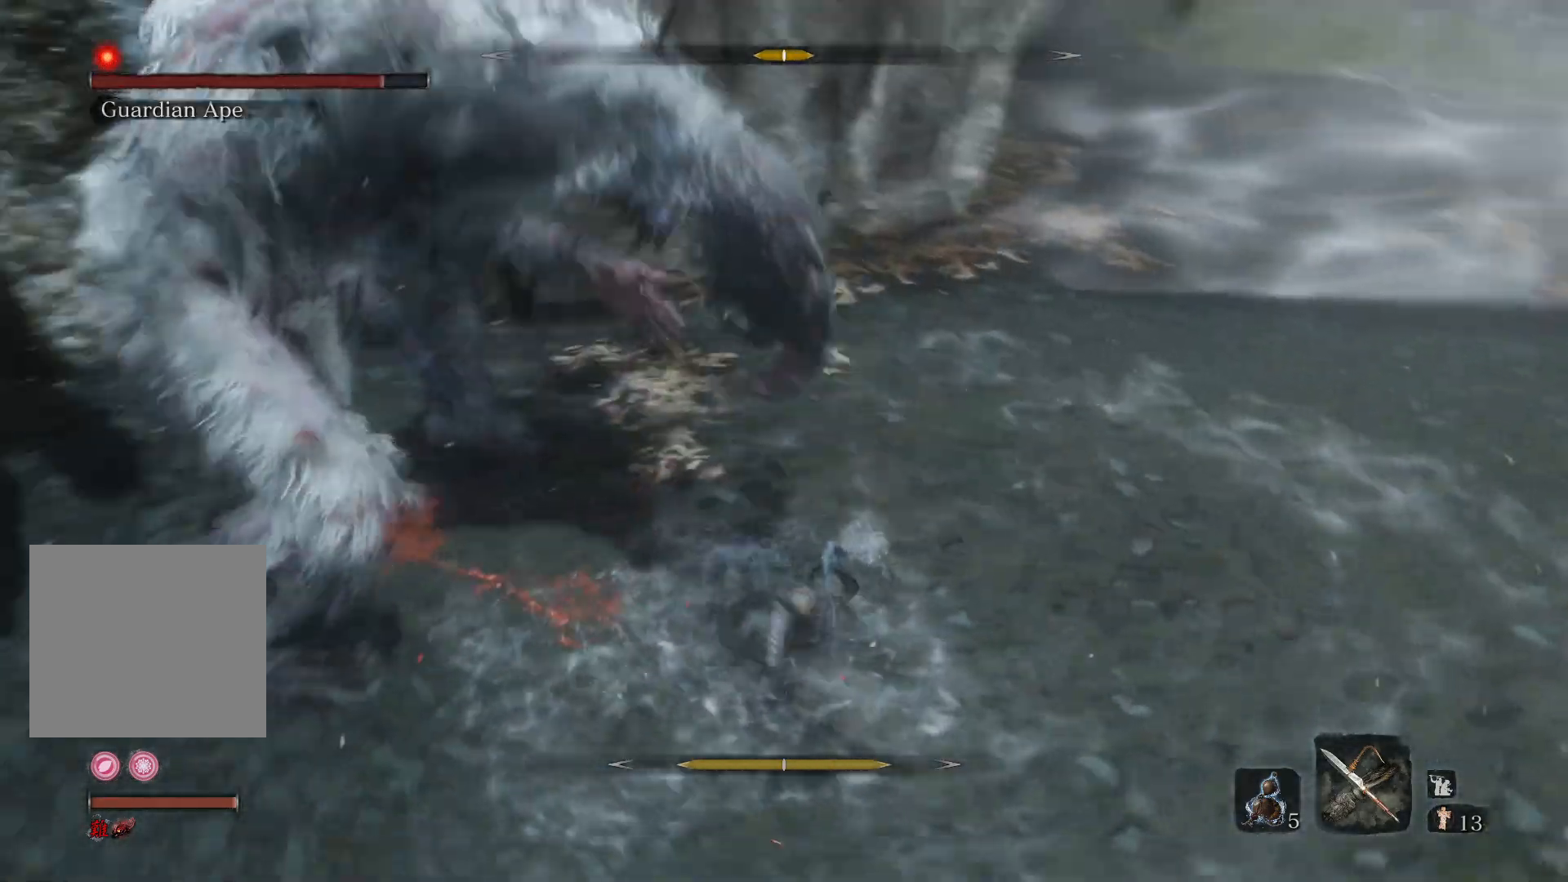
Gameplay with a controller (Xbox layout); each line is a JSON object with the inputs held at the frame after it. "events" lists button and stick changes between this image and that frame as [ms after this image, input, new state], when the widget could be followed in between.
{"buttons": ["R2"], "left_stick": "up", "right_stick": "center", "events": [[350, "left_stick", "up"], [400, "right_stick", "center"]]}
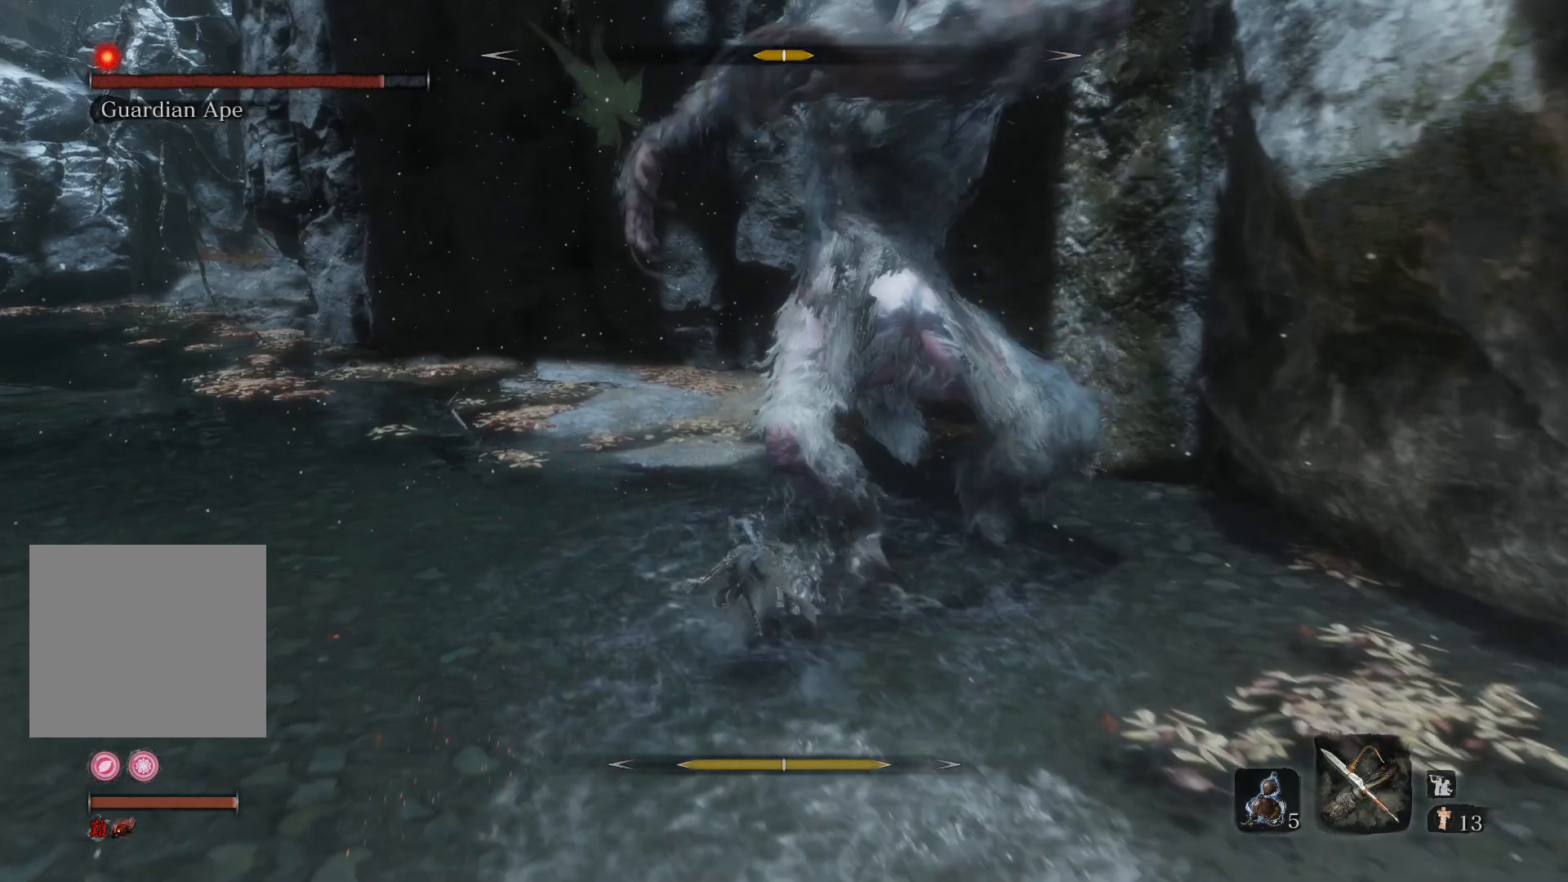
{"buttons": ["R1", "R2"], "left_stick": "up", "right_stick": "left", "events": [[333, "R1", "down"], [433, "right_stick", "left"]]}
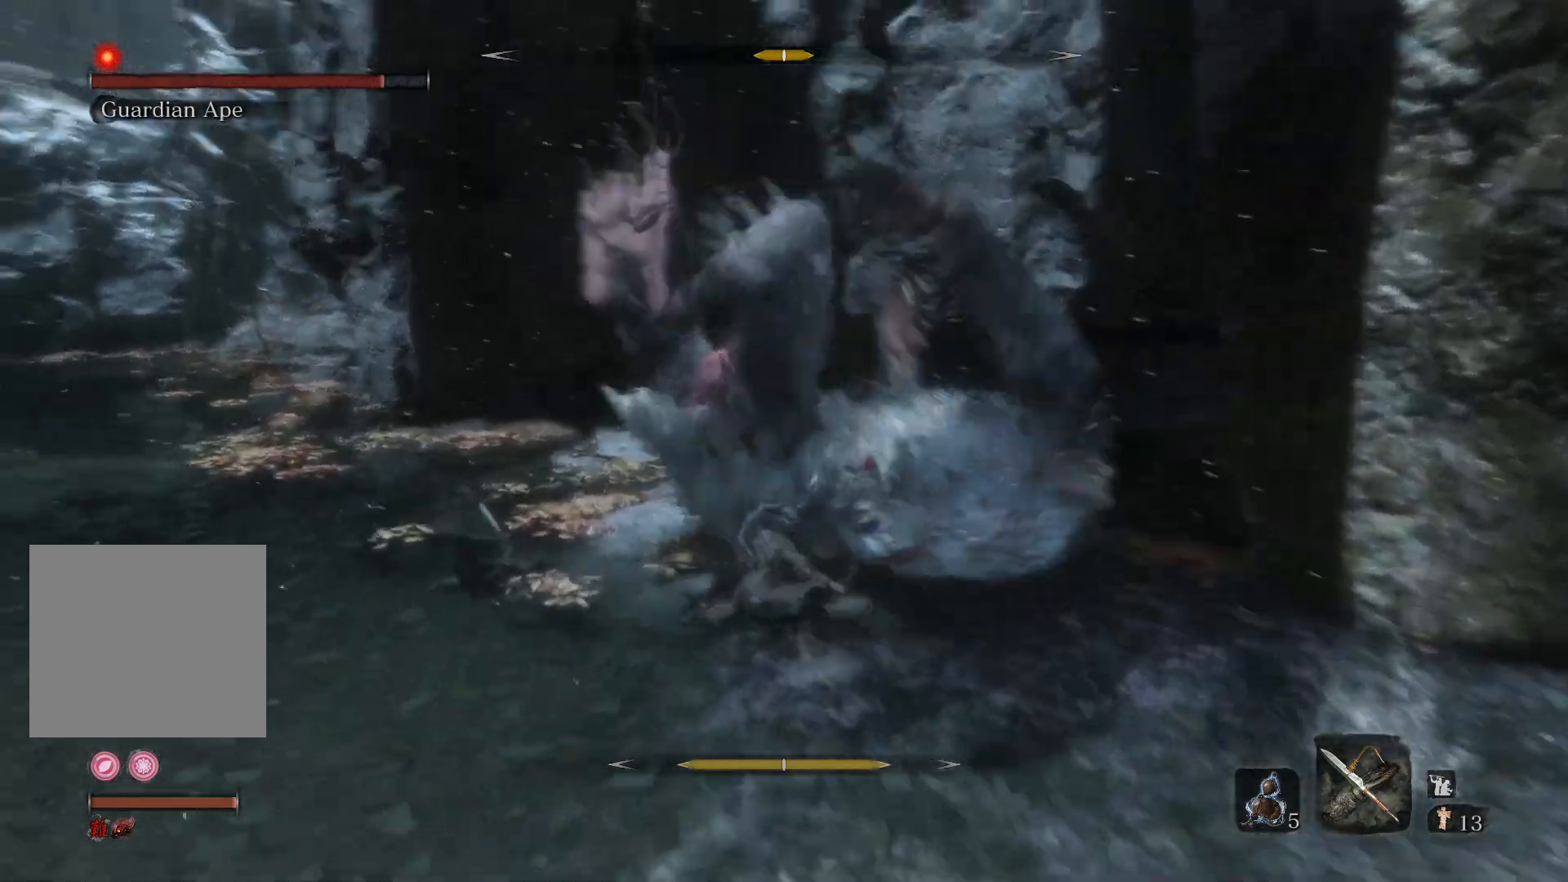
{"buttons": ["R1", "R2"], "left_stick": "right", "right_stick": "right", "events": [[250, "right_stick", "center"], [333, "right_stick", "right"], [383, "left_stick", "right"]]}
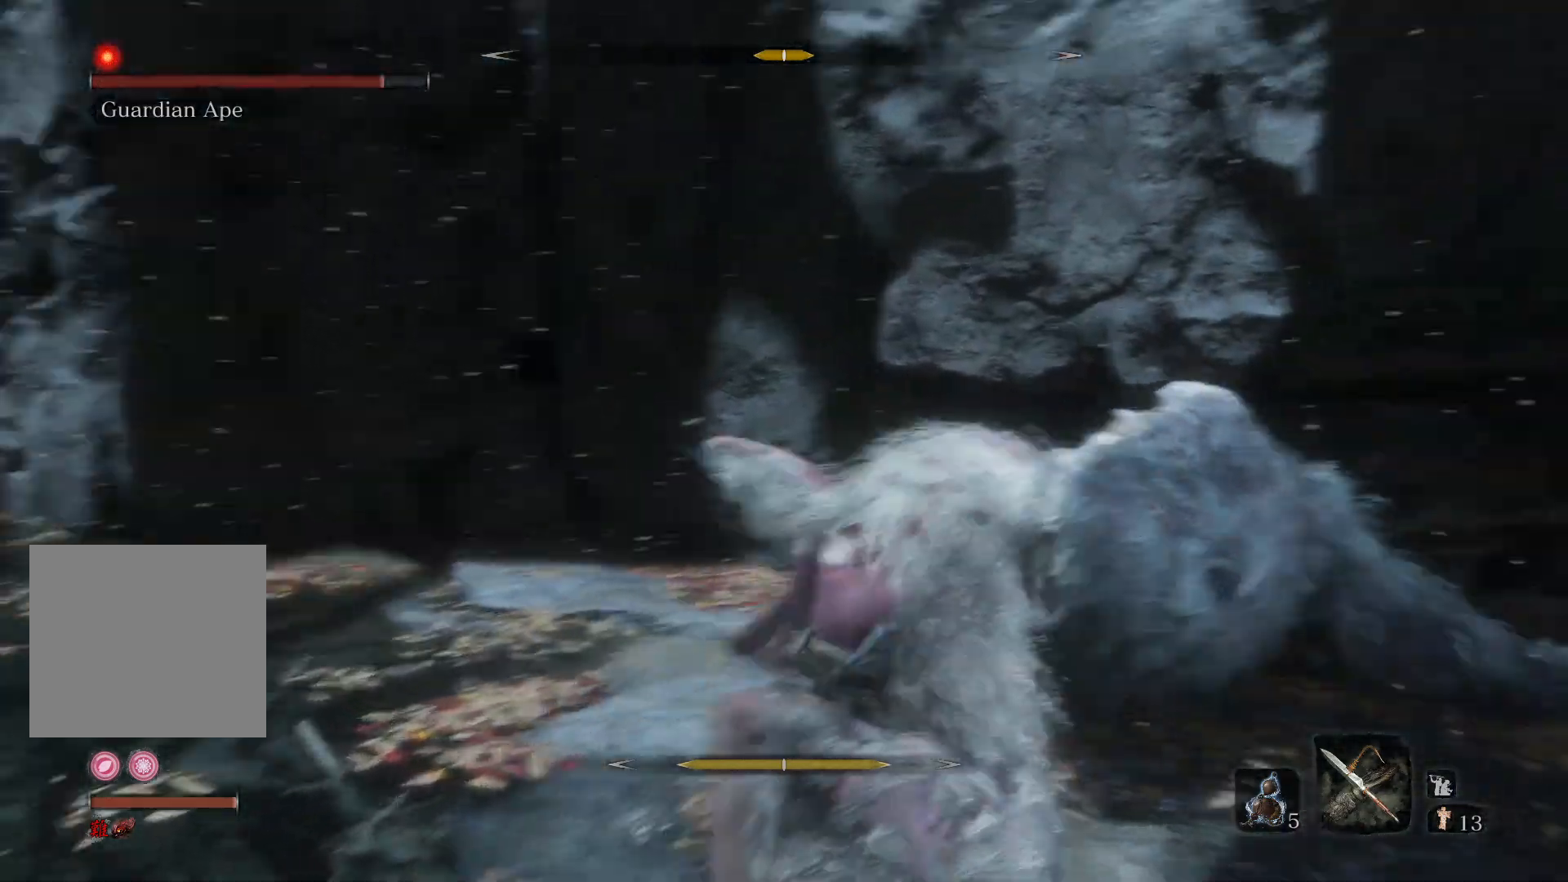
{"buttons": [], "left_stick": "up-right", "right_stick": "center", "events": [[200, "R1", "up"], [217, "R2", "up"], [217, "right_stick", "center"], [267, "left_stick", "up-right"], [317, "R1", "down"], [367, "right_stick", "up"], [433, "right_stick", "center"], [467, "R1", "up"]]}
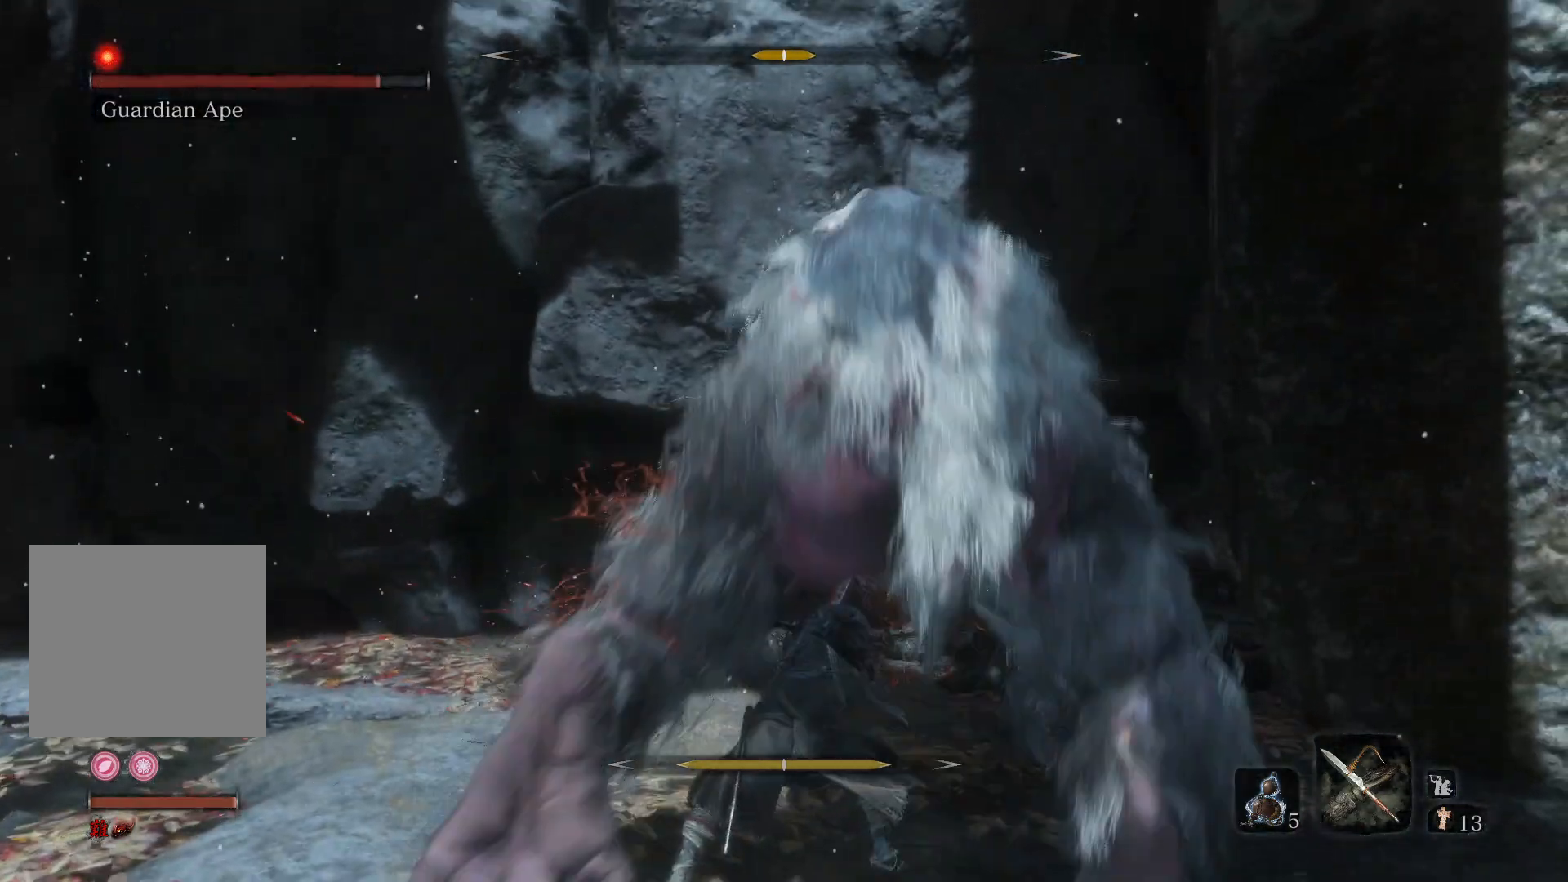
{"buttons": [], "left_stick": "up", "right_stick": "center", "events": [[150, "left_stick", "up"], [250, "left_stick", "up-right"], [283, "R3", "down"], [417, "R3", "up"], [450, "left_stick", "up"]]}
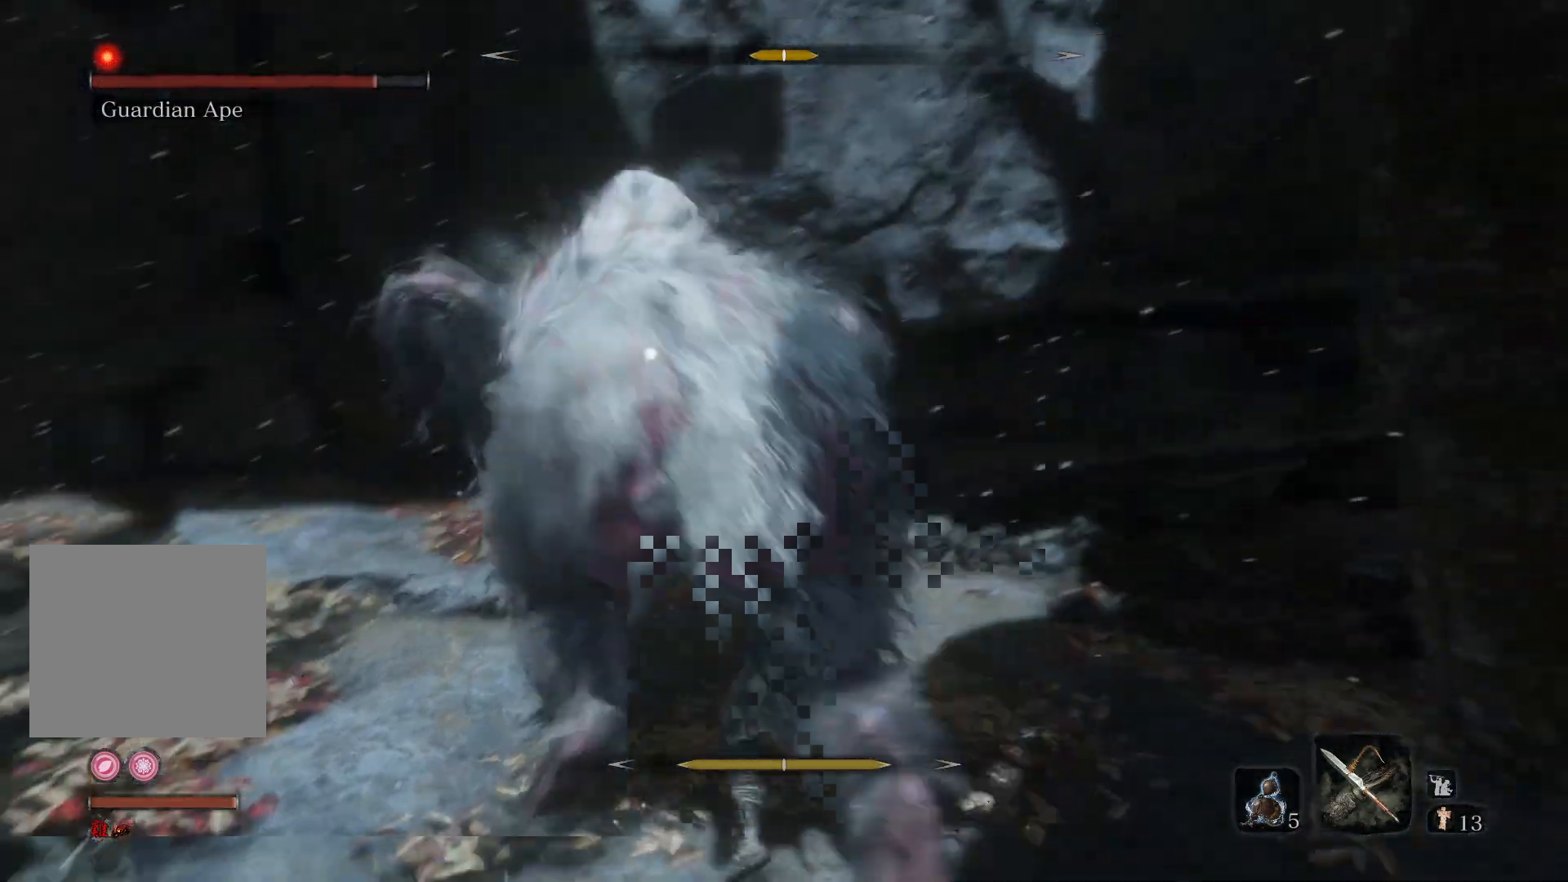
{"buttons": ["R2"], "left_stick": "up-left", "right_stick": "center", "events": [[200, "left_stick", "up-left"], [300, "R2", "down"]]}
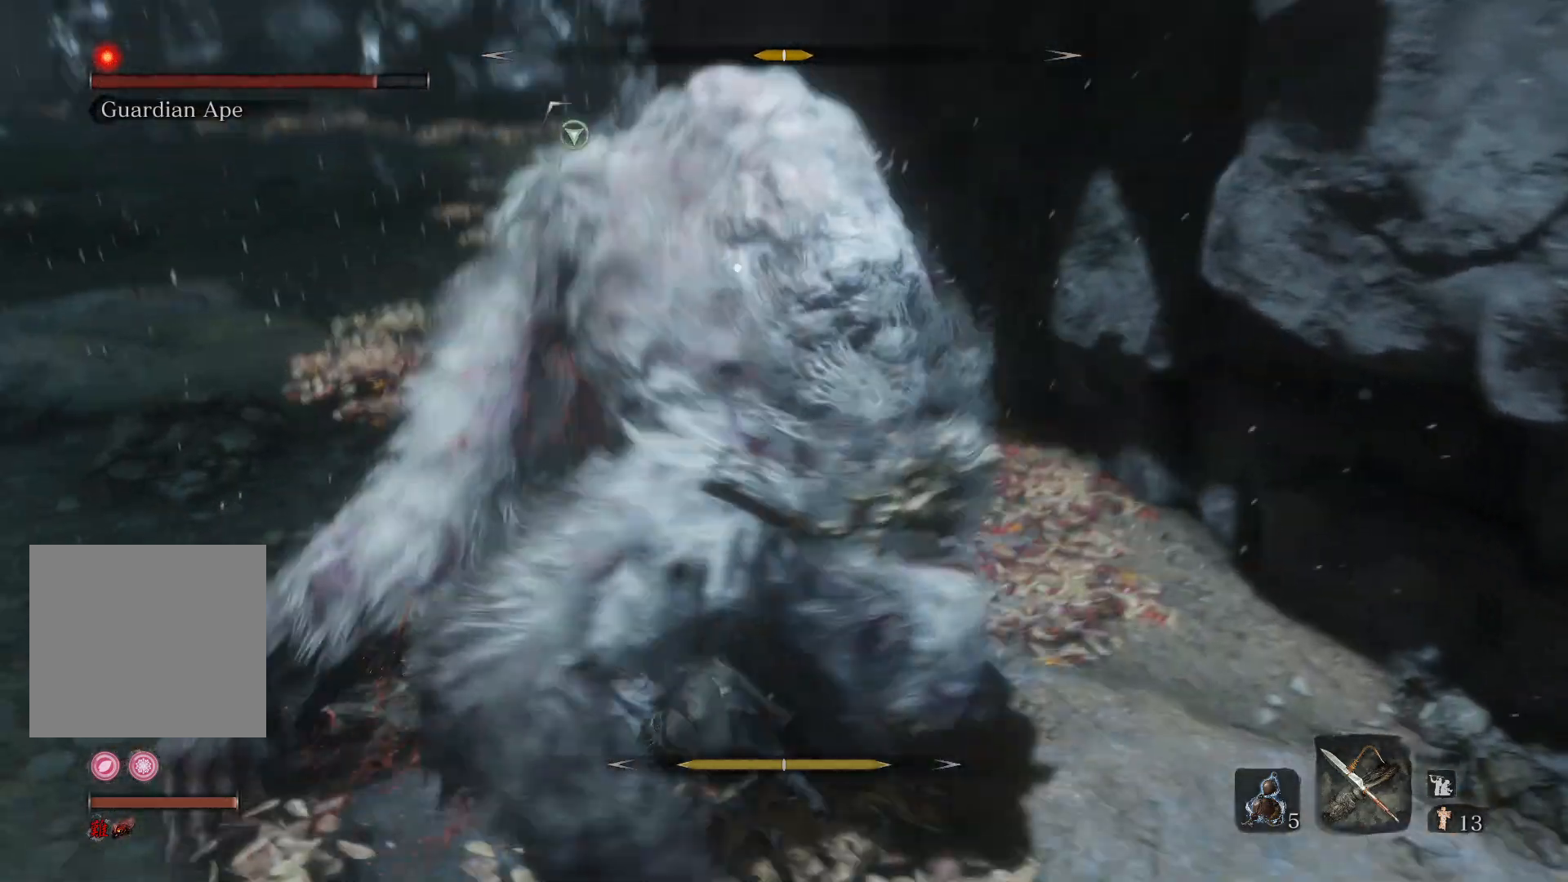
{"buttons": [], "left_stick": "up-left", "right_stick": "center", "events": [[367, "R2", "up"]]}
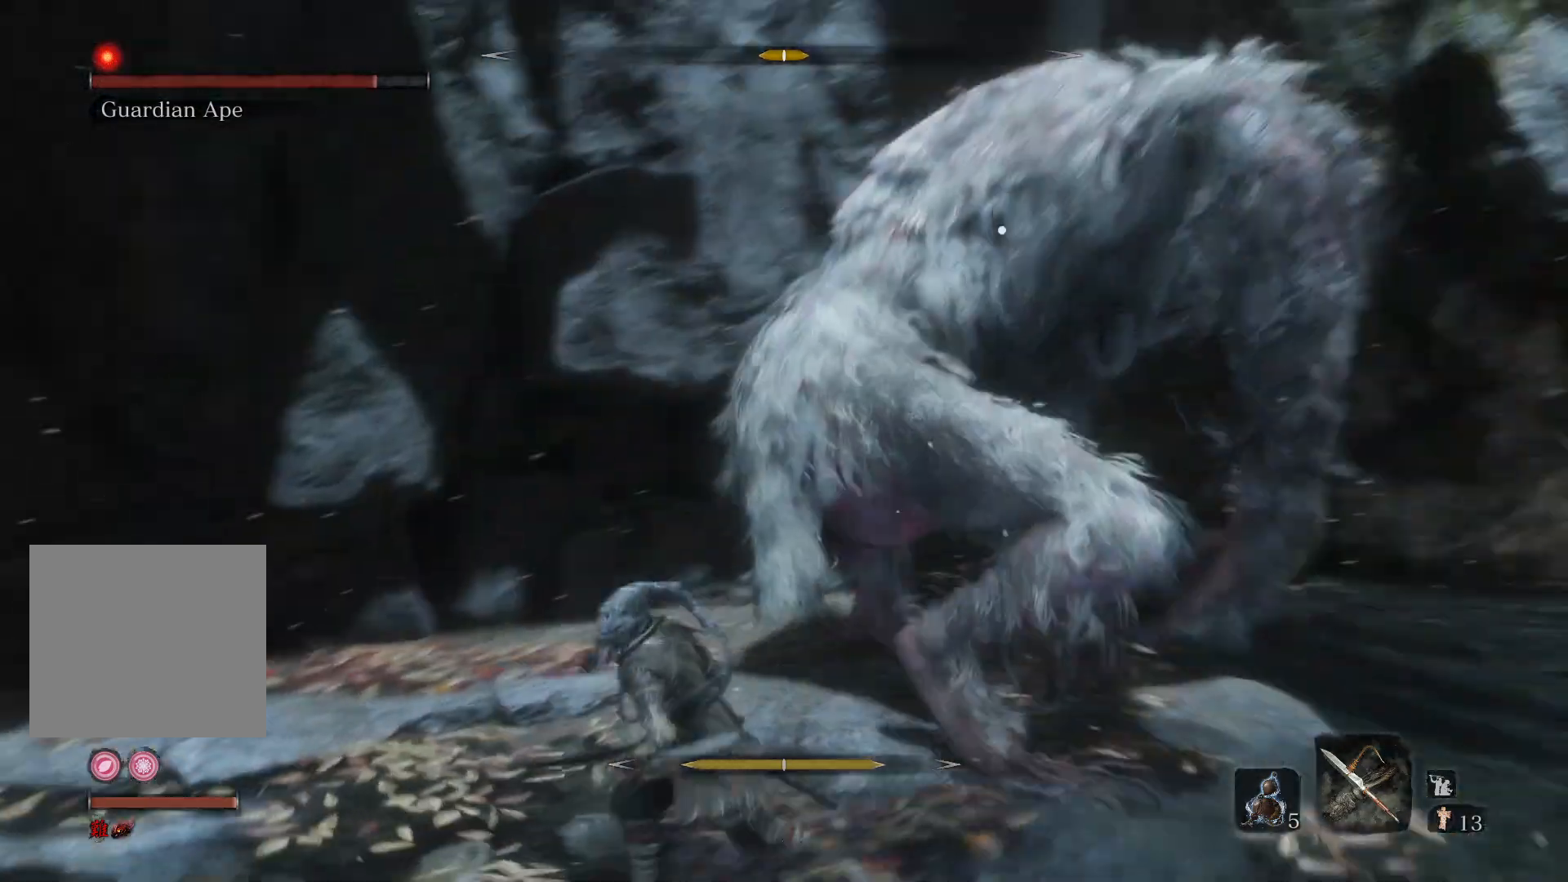
{"buttons": [], "left_stick": "up", "right_stick": "center", "events": [[17, "left_stick", "up"]]}
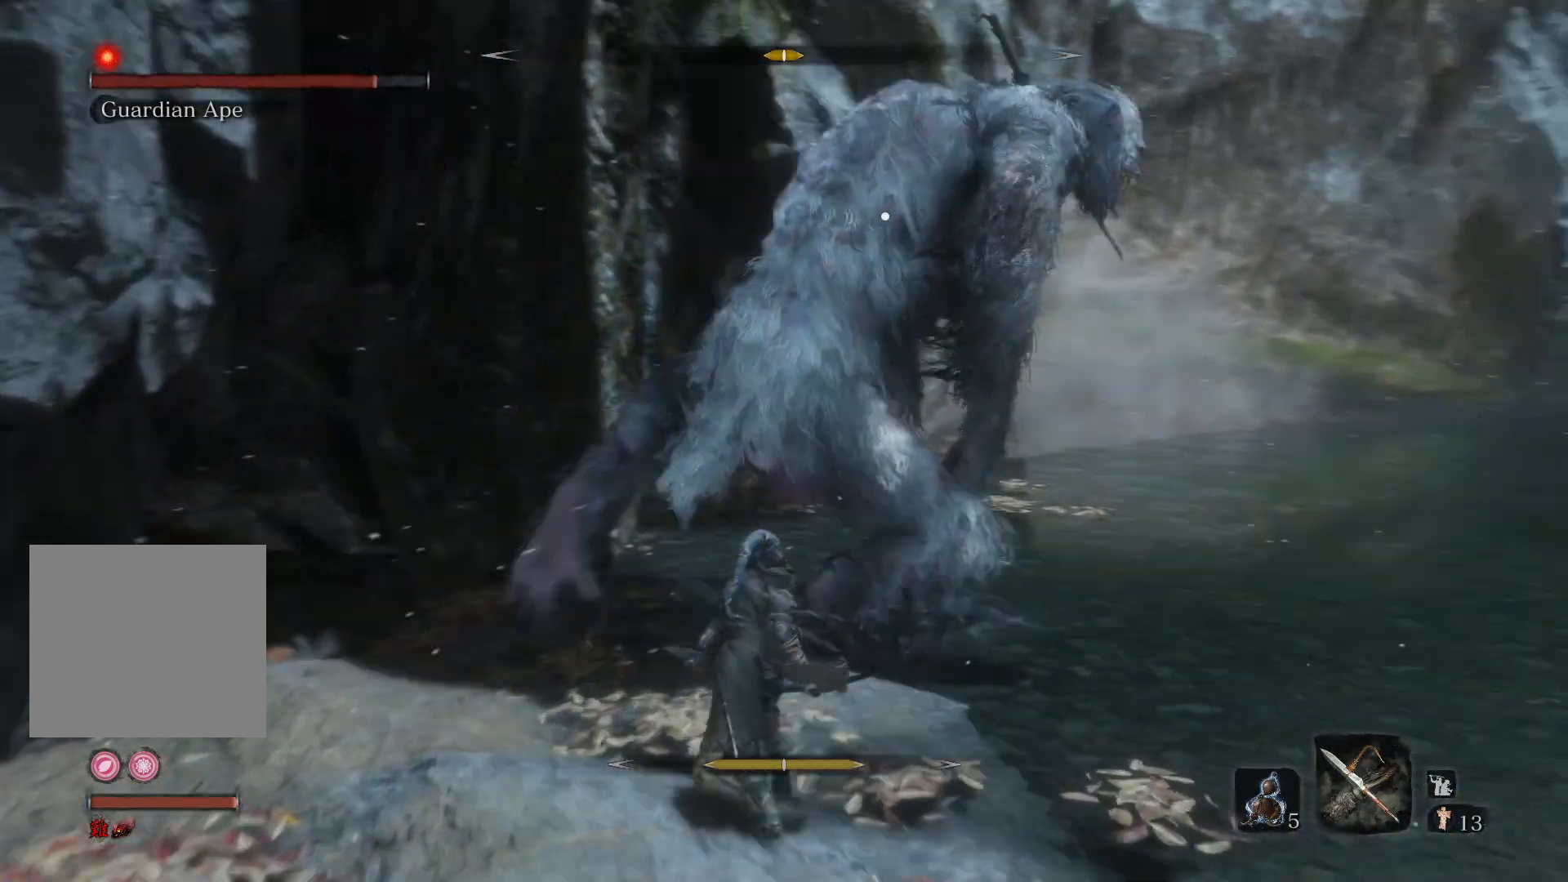
{"buttons": ["R2"], "left_stick": "up", "right_stick": "center", "events": [[283, "R2", "down"]]}
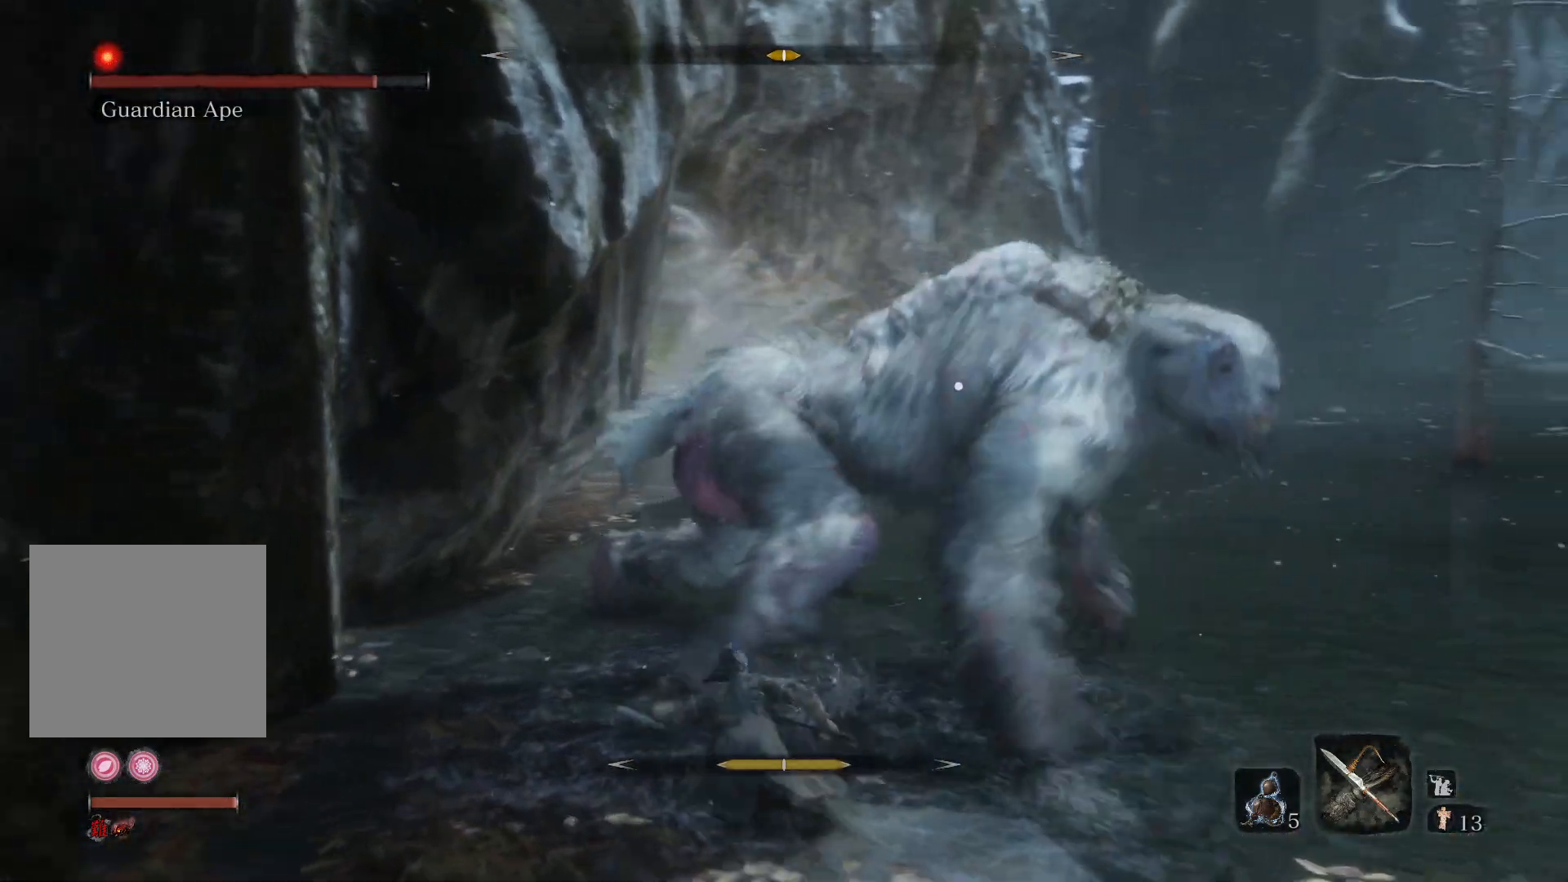
{"buttons": [], "left_stick": "up-left", "right_stick": "center", "events": [[317, "left_stick", "up-left"], [400, "R2", "up"]]}
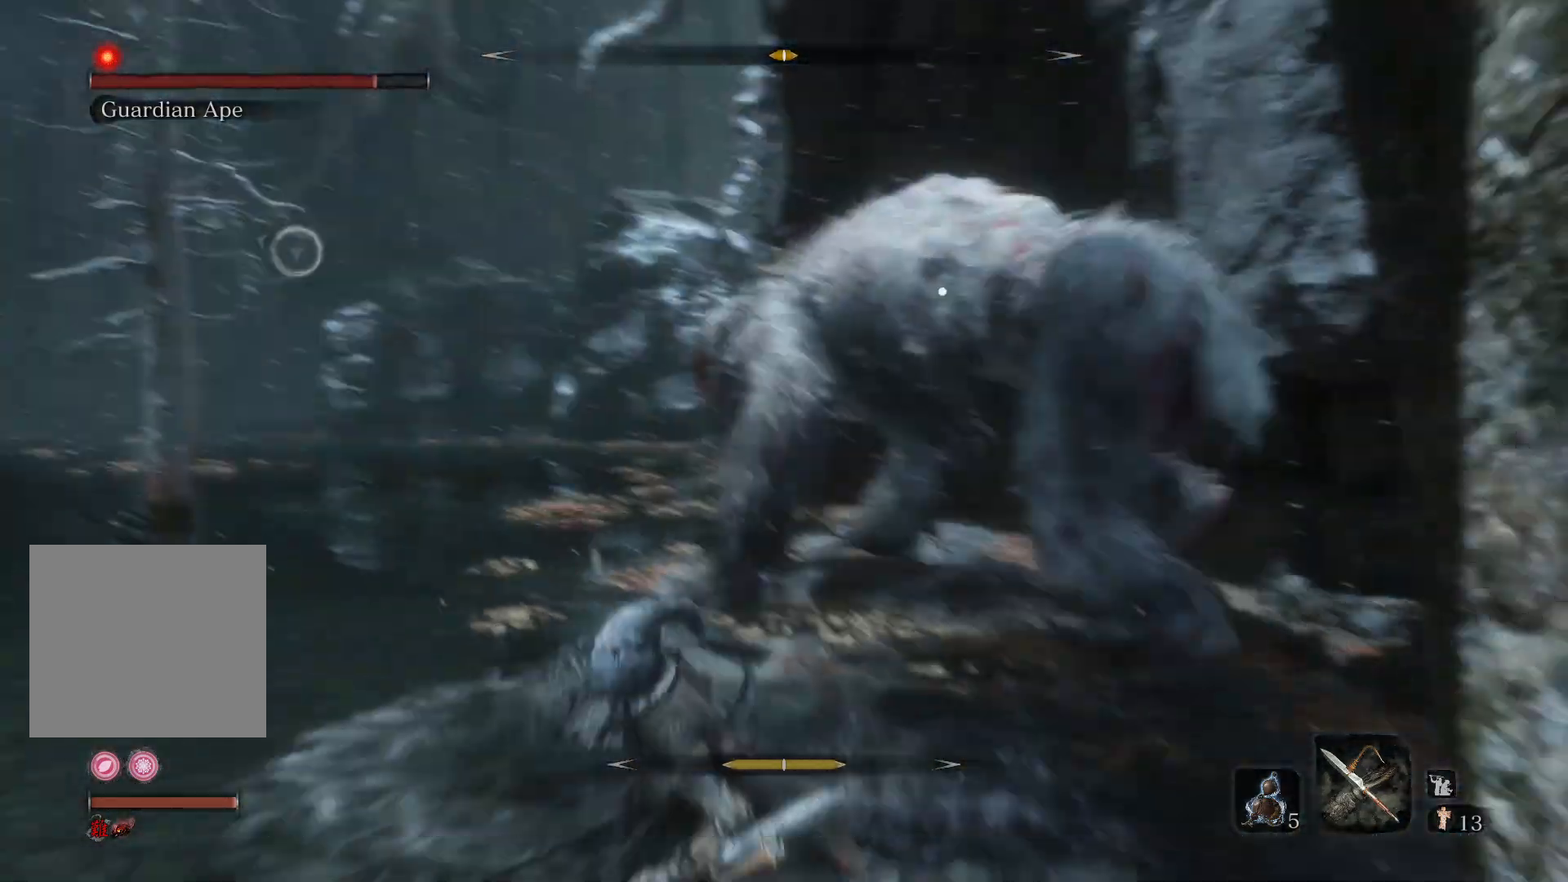
{"buttons": [], "left_stick": "down-right", "right_stick": "center", "events": [[217, "left_stick", "down-right"]]}
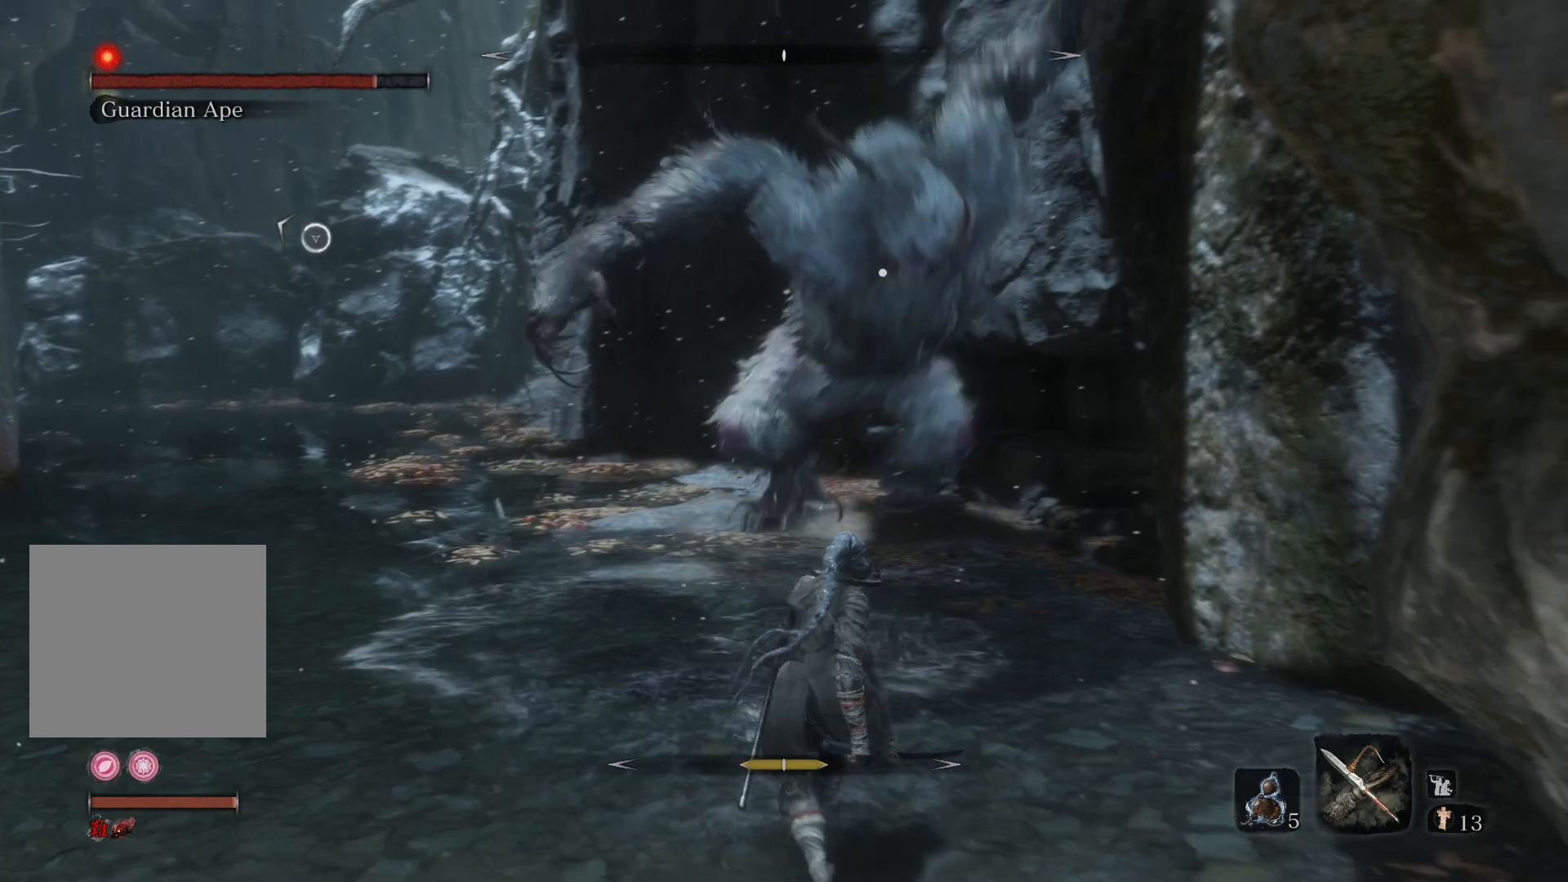
{"buttons": [], "left_stick": "left", "right_stick": "center", "events": [[100, "L1", "down"], [167, "L1", "up"], [167, "left_stick", "down"], [350, "left_stick", "down-left"], [483, "left_stick", "left"]]}
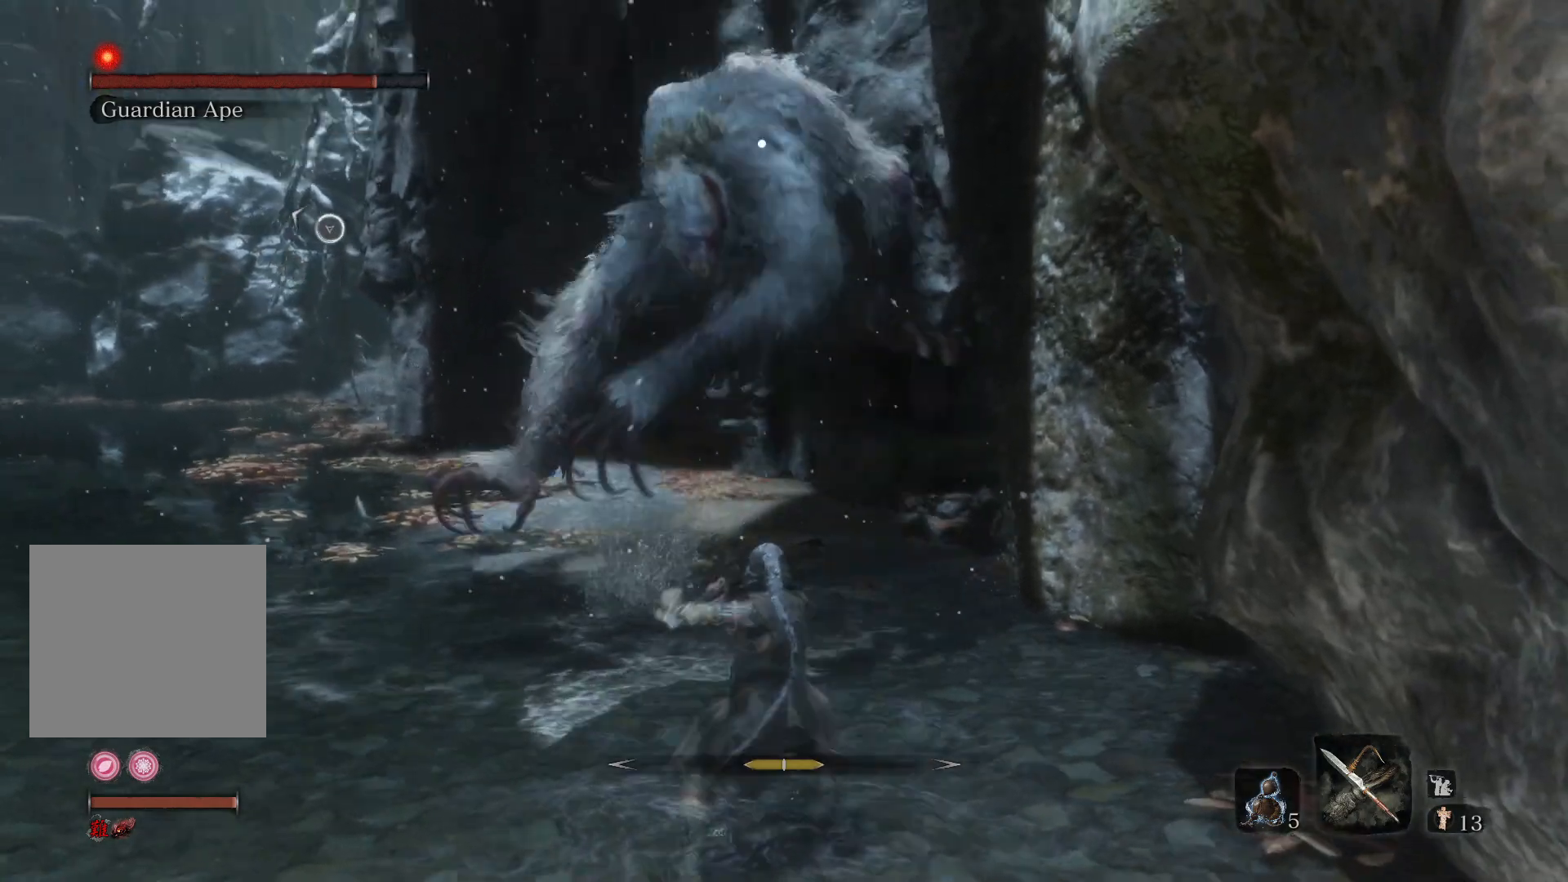
{"buttons": [], "left_stick": "left", "right_stick": "center", "events": []}
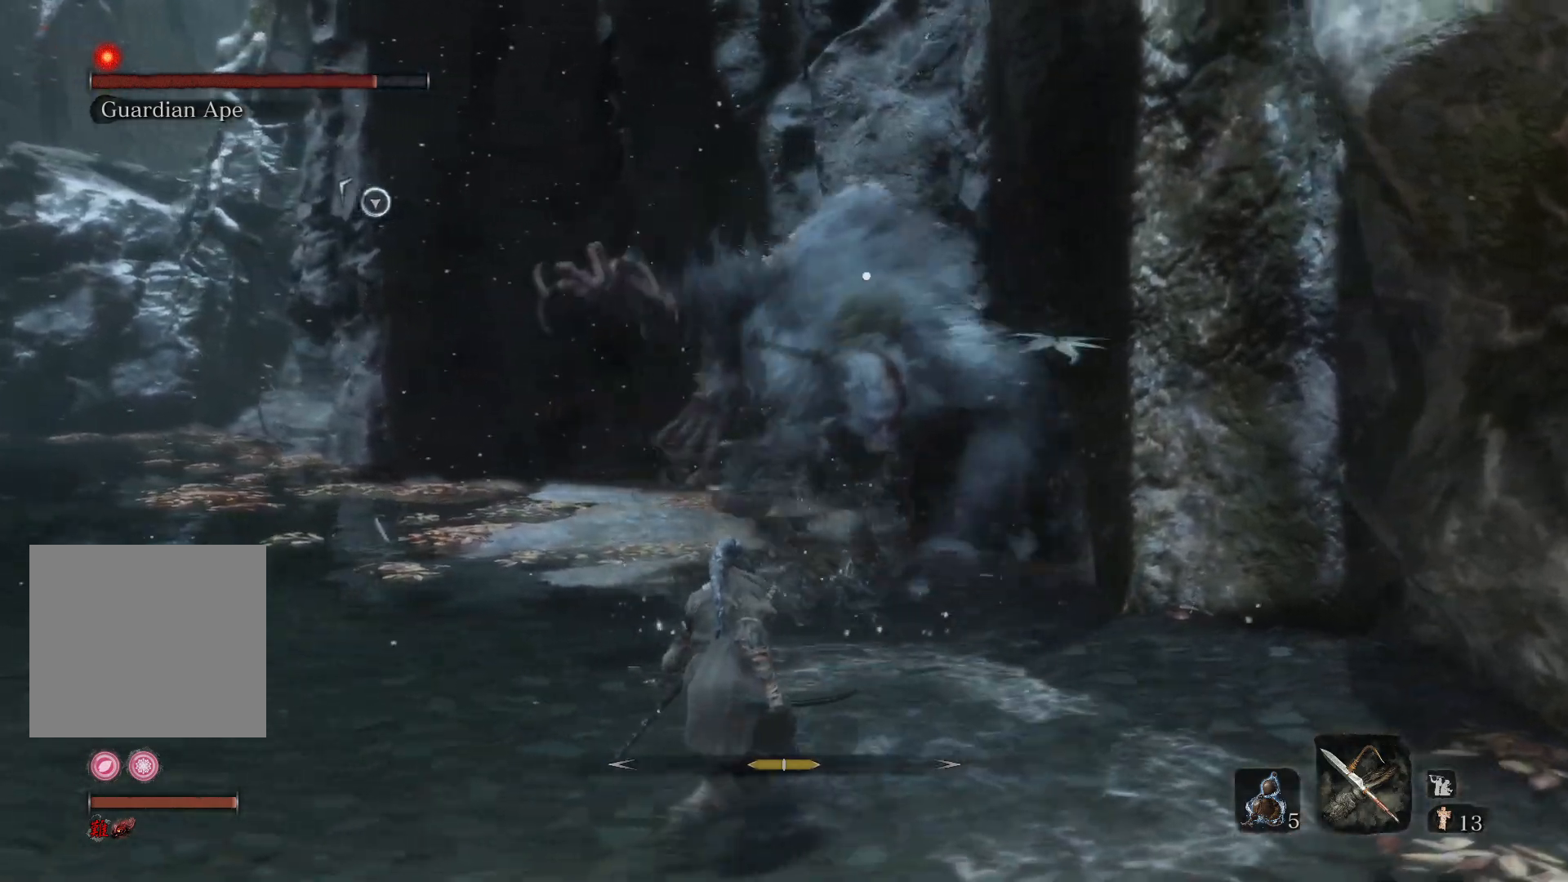
{"buttons": [], "left_stick": "down-left", "right_stick": "center", "events": [[183, "left_stick", "down-left"]]}
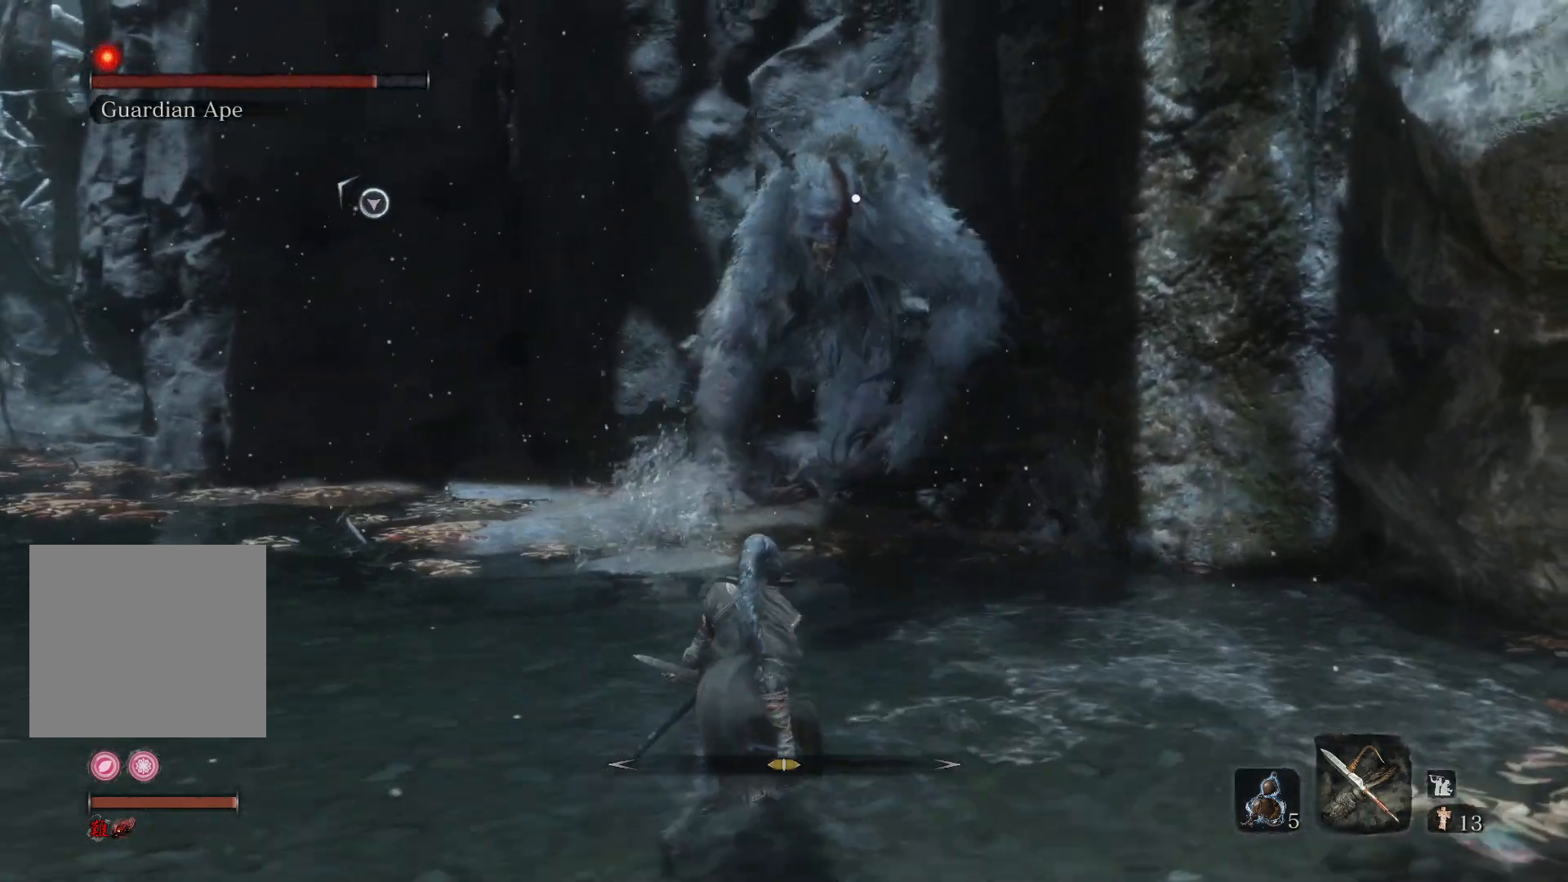
{"buttons": [], "left_stick": "up-left", "right_stick": "center", "events": [[283, "left_stick", "left"], [483, "left_stick", "up-left"]]}
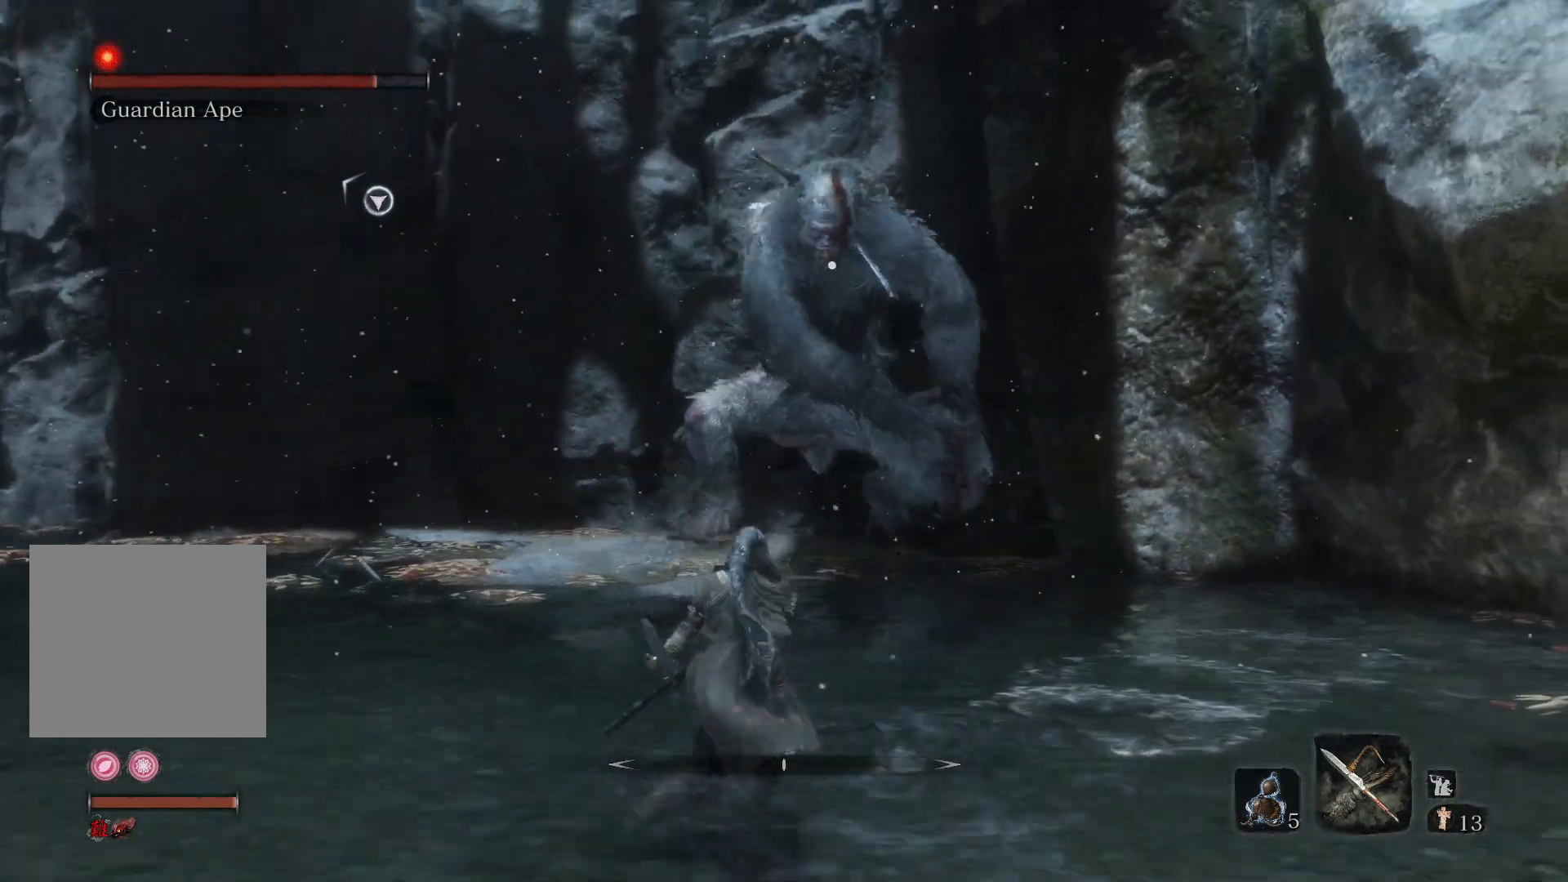
{"buttons": [], "left_stick": "up", "right_stick": "center", "events": [[400, "left_stick", "up"]]}
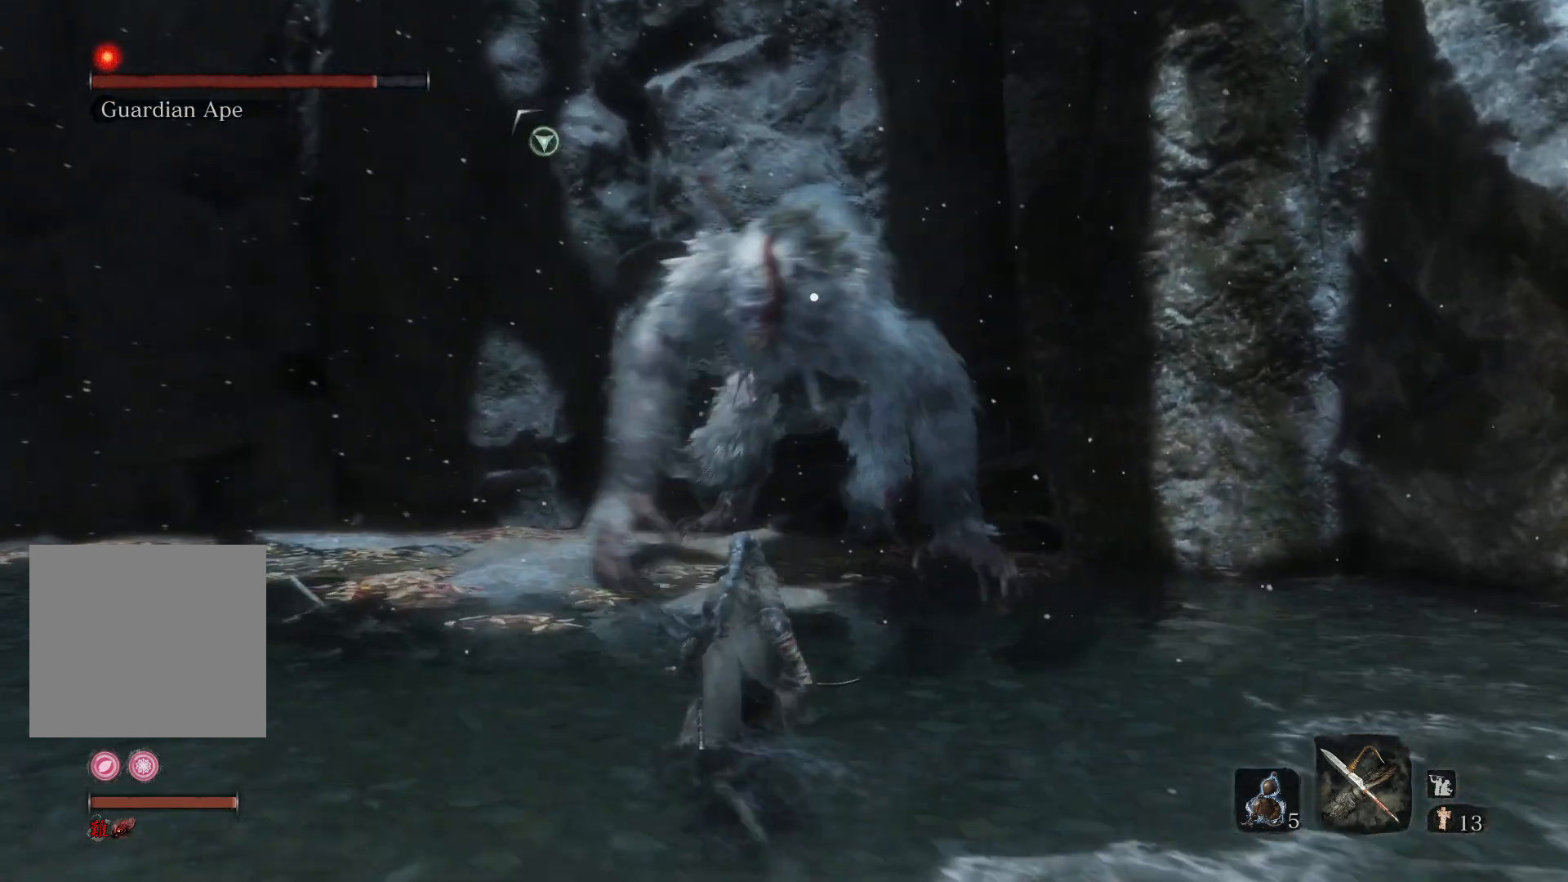
{"buttons": [], "left_stick": "down", "right_stick": "center", "events": [[183, "left_stick", "right"], [350, "left_stick", "down"]]}
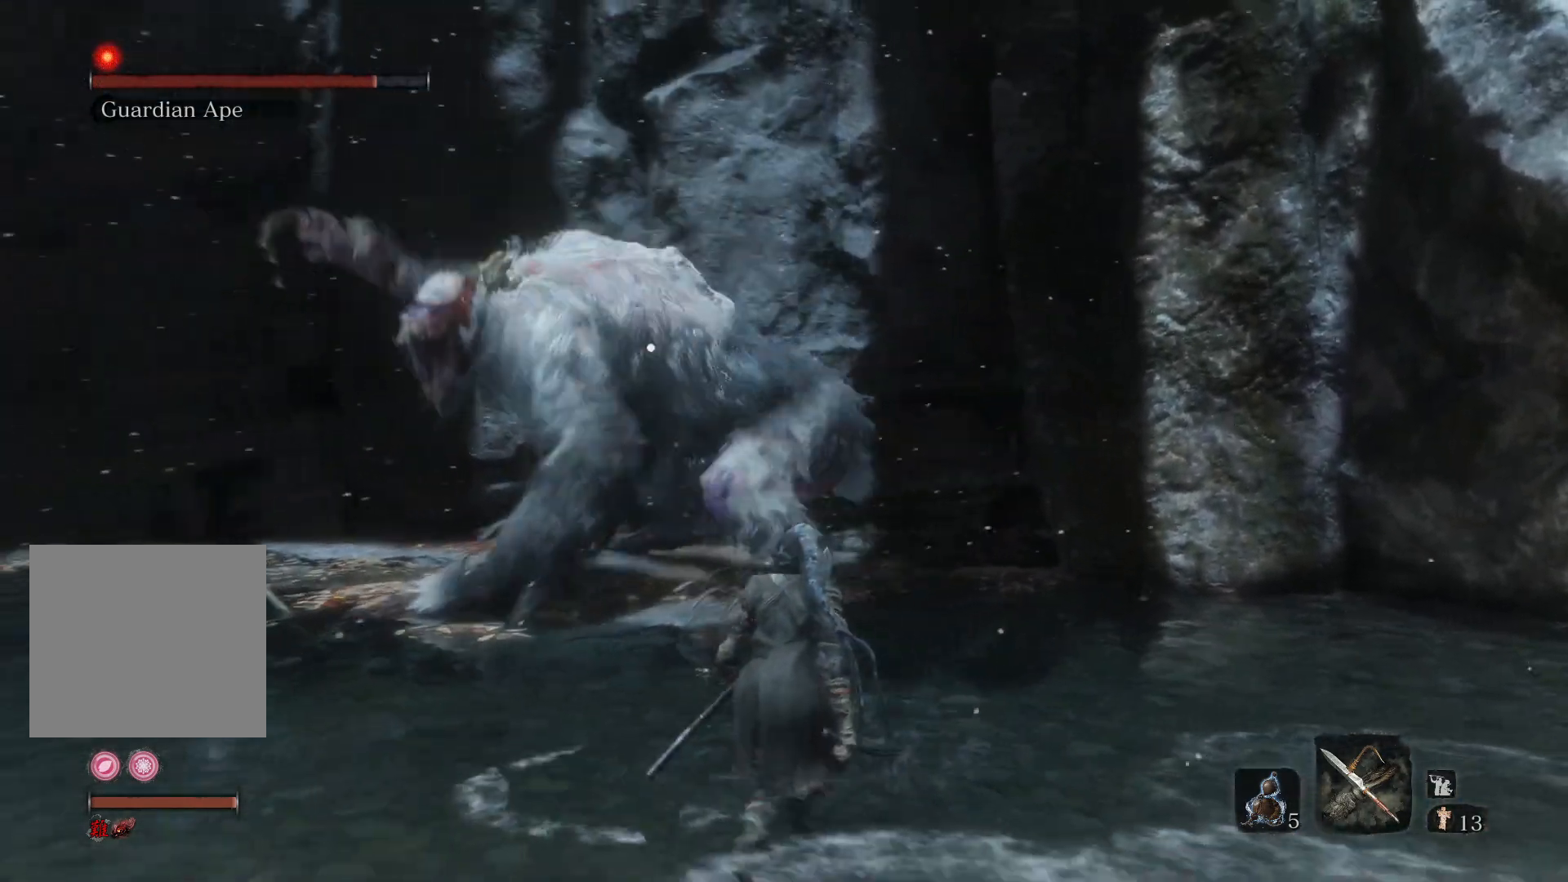
{"buttons": [], "left_stick": "center", "right_stick": "center", "events": [[350, "left_stick", "center"]]}
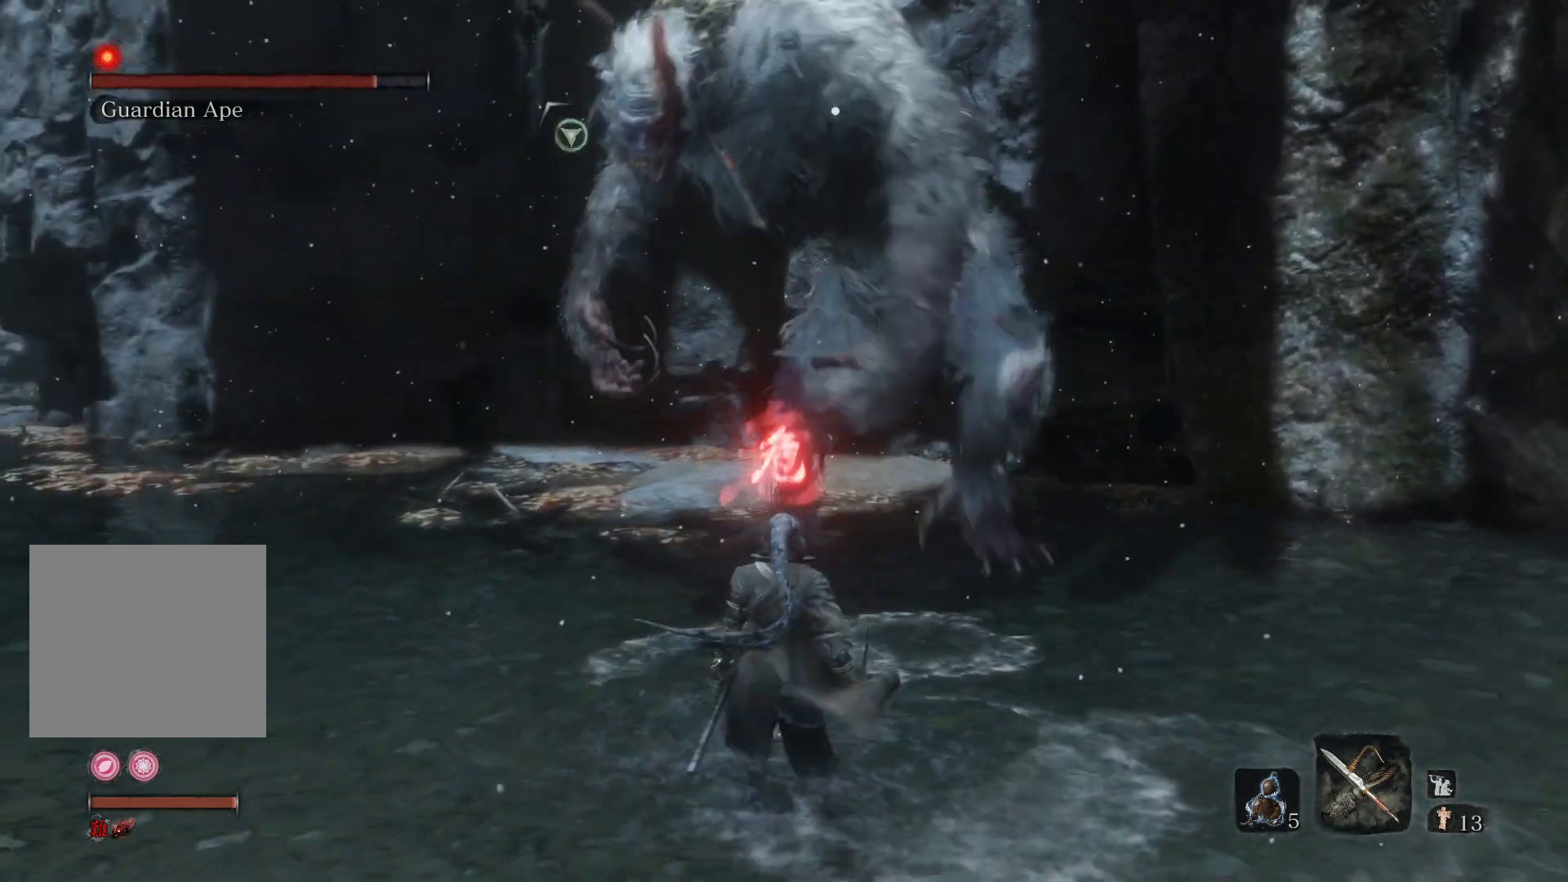
{"buttons": [], "left_stick": "up", "right_stick": "center", "events": [[167, "left_stick", "up"], [217, "A", "down"], [317, "left_stick", "center"], [333, "A", "up"], [433, "left_stick", "up"]]}
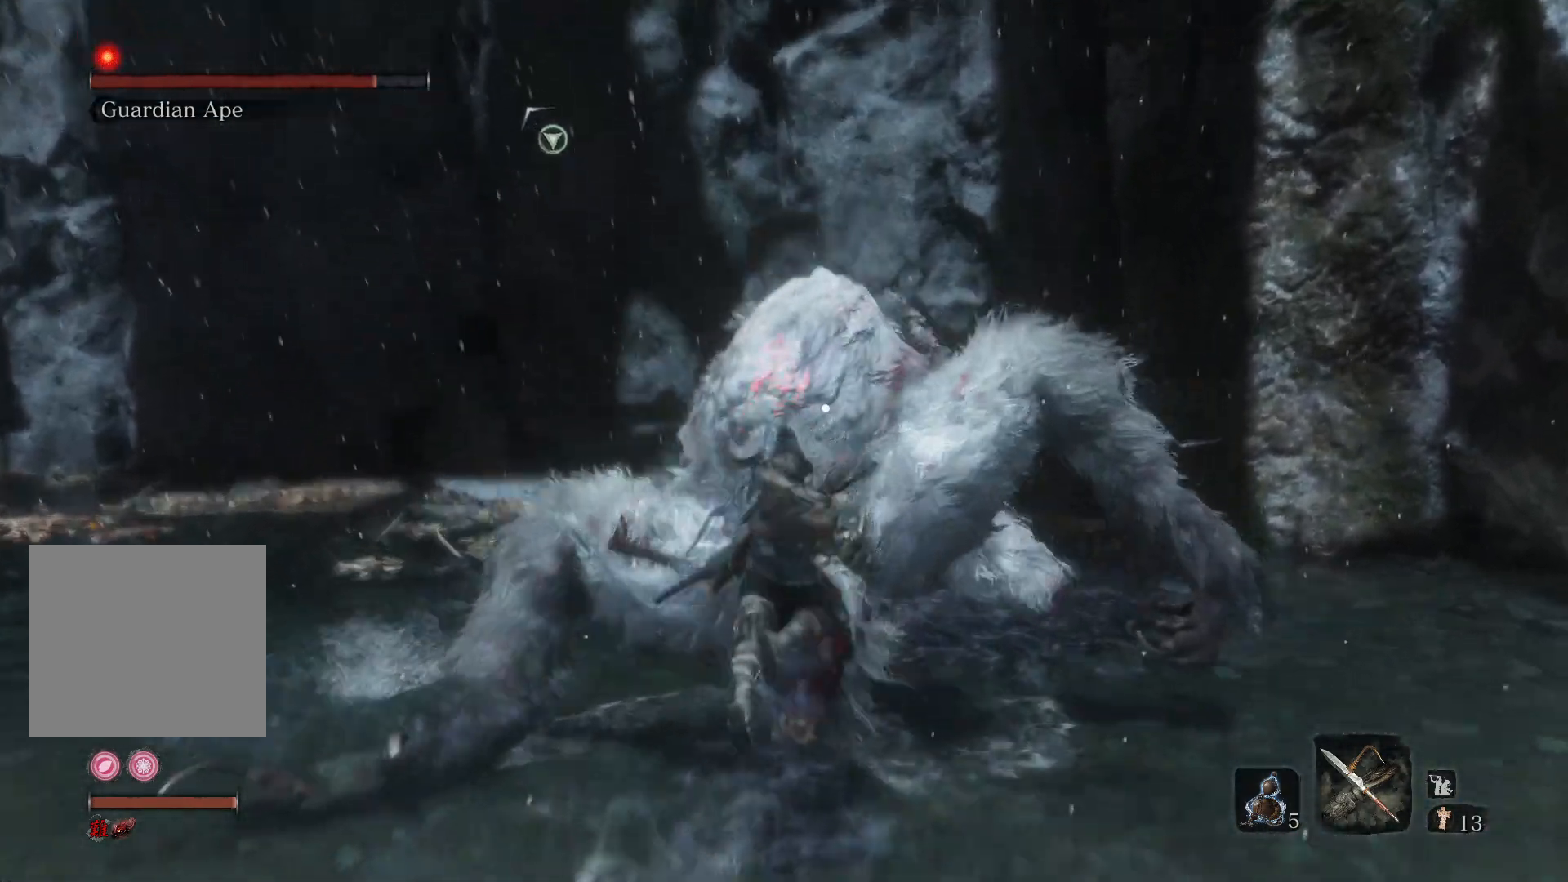
{"buttons": [], "left_stick": "up", "right_stick": "center", "events": [[67, "A", "down"], [150, "A", "up"], [150, "left_stick", "center"], [283, "left_stick", "up"]]}
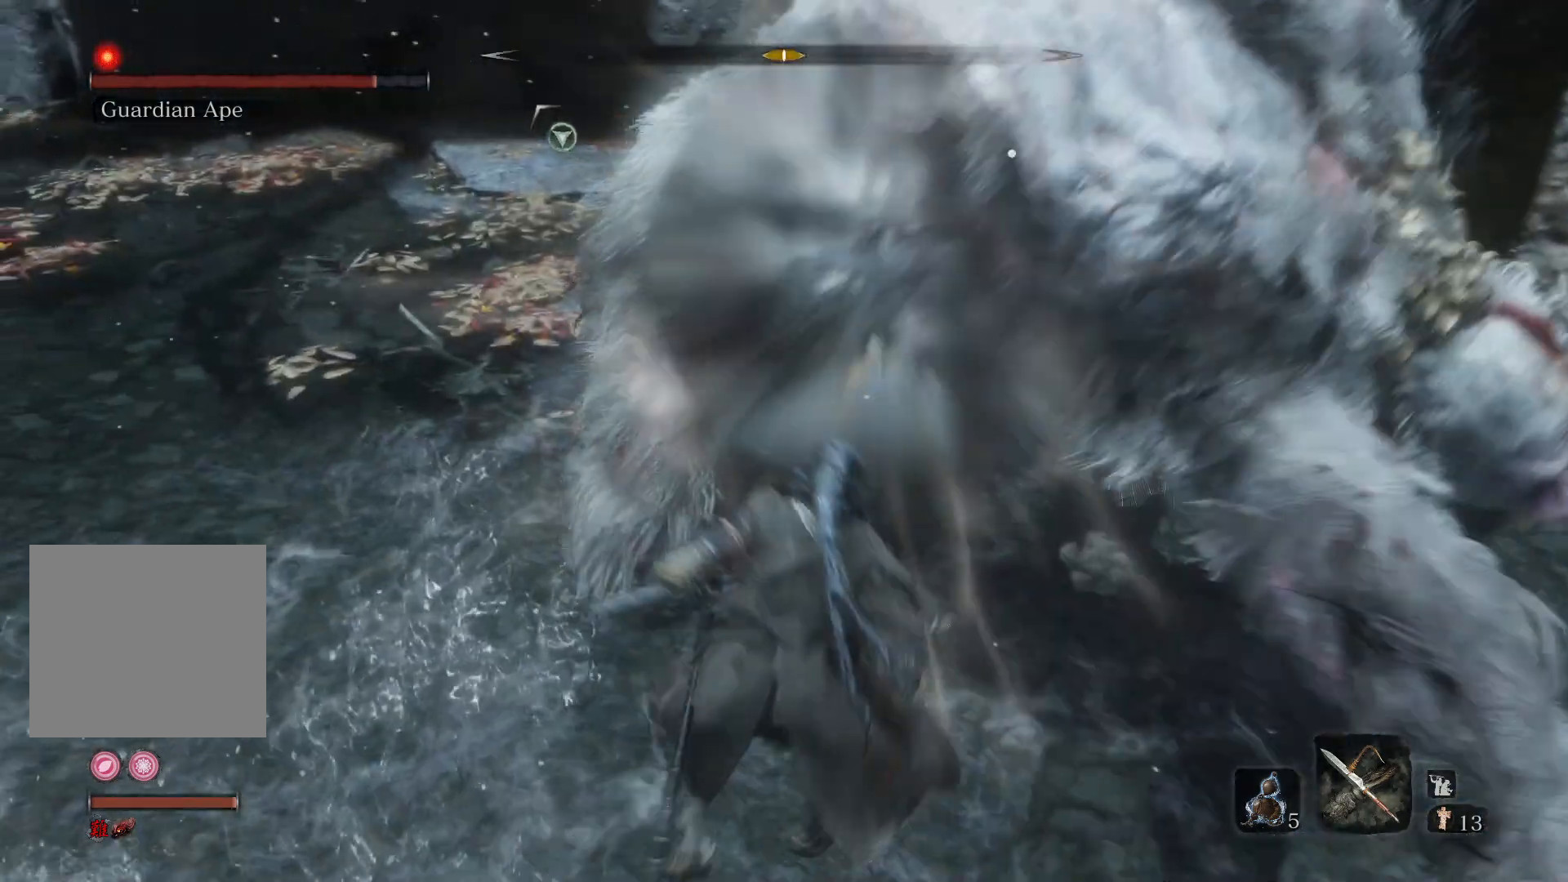
{"buttons": [], "left_stick": "up", "right_stick": "center", "events": []}
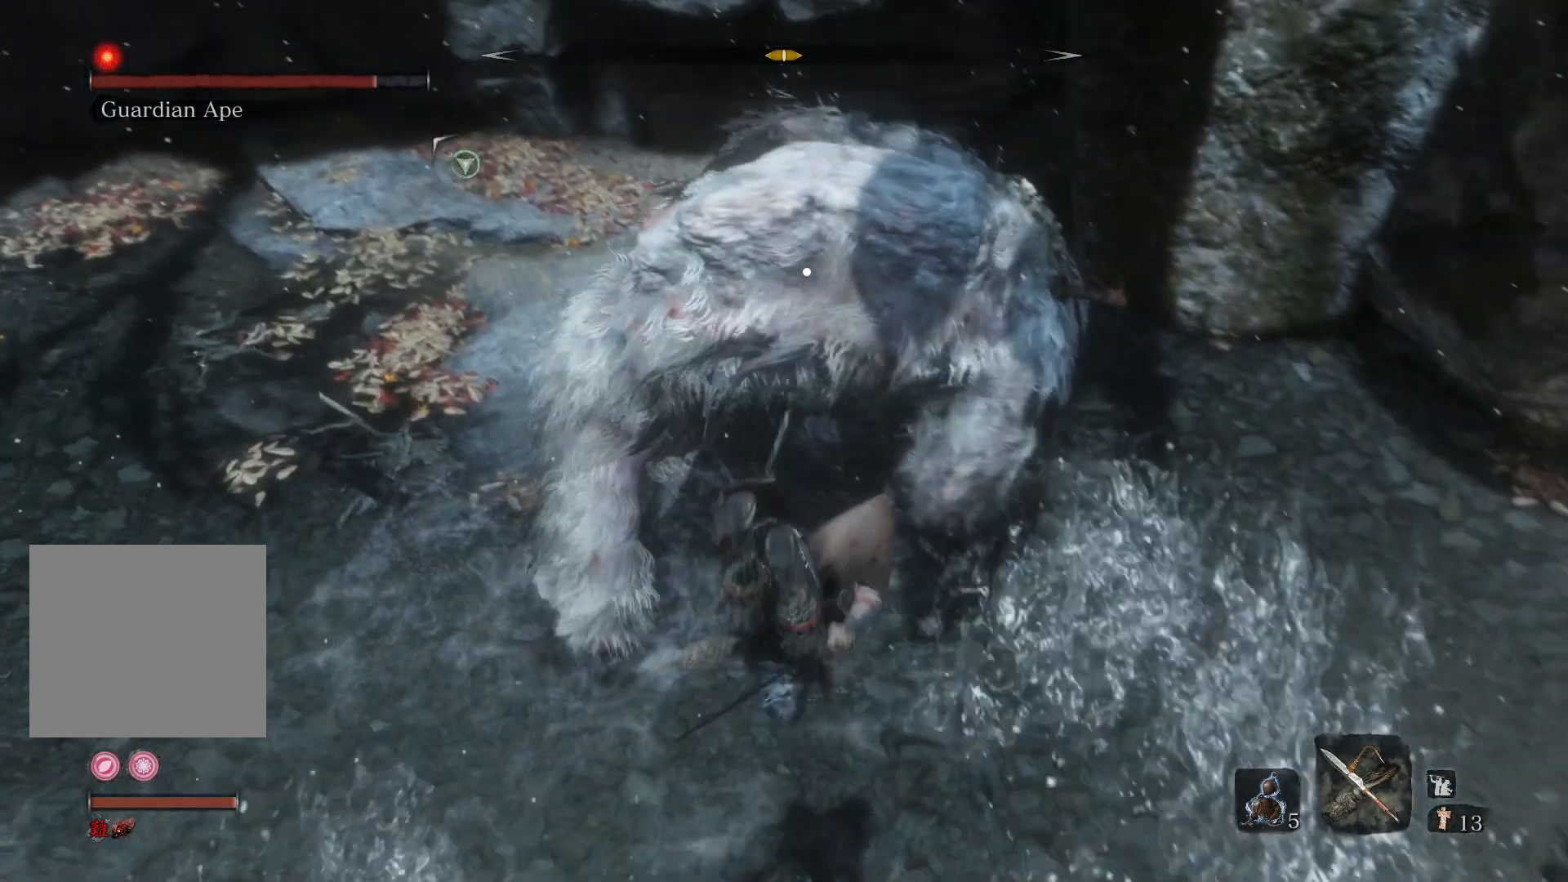
{"buttons": [], "left_stick": "up", "right_stick": "center", "events": [[33, "R1", "down"], [100, "R1", "up"]]}
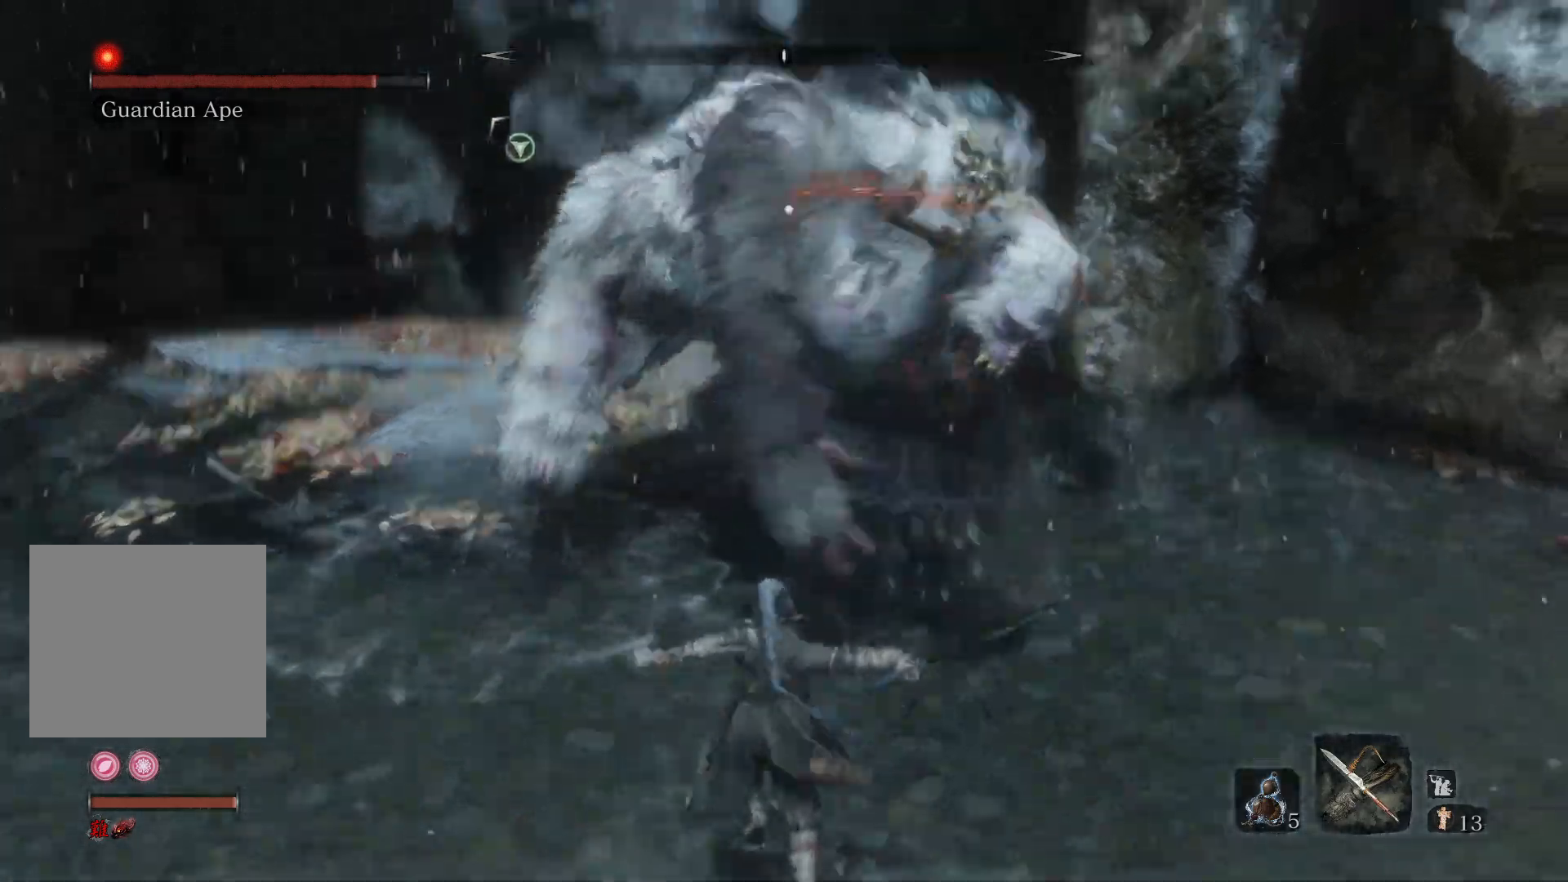
{"buttons": [], "left_stick": "center", "right_stick": "center", "events": [[67, "left_stick", "right"], [183, "left_stick", "down"], [383, "left_stick", "center"]]}
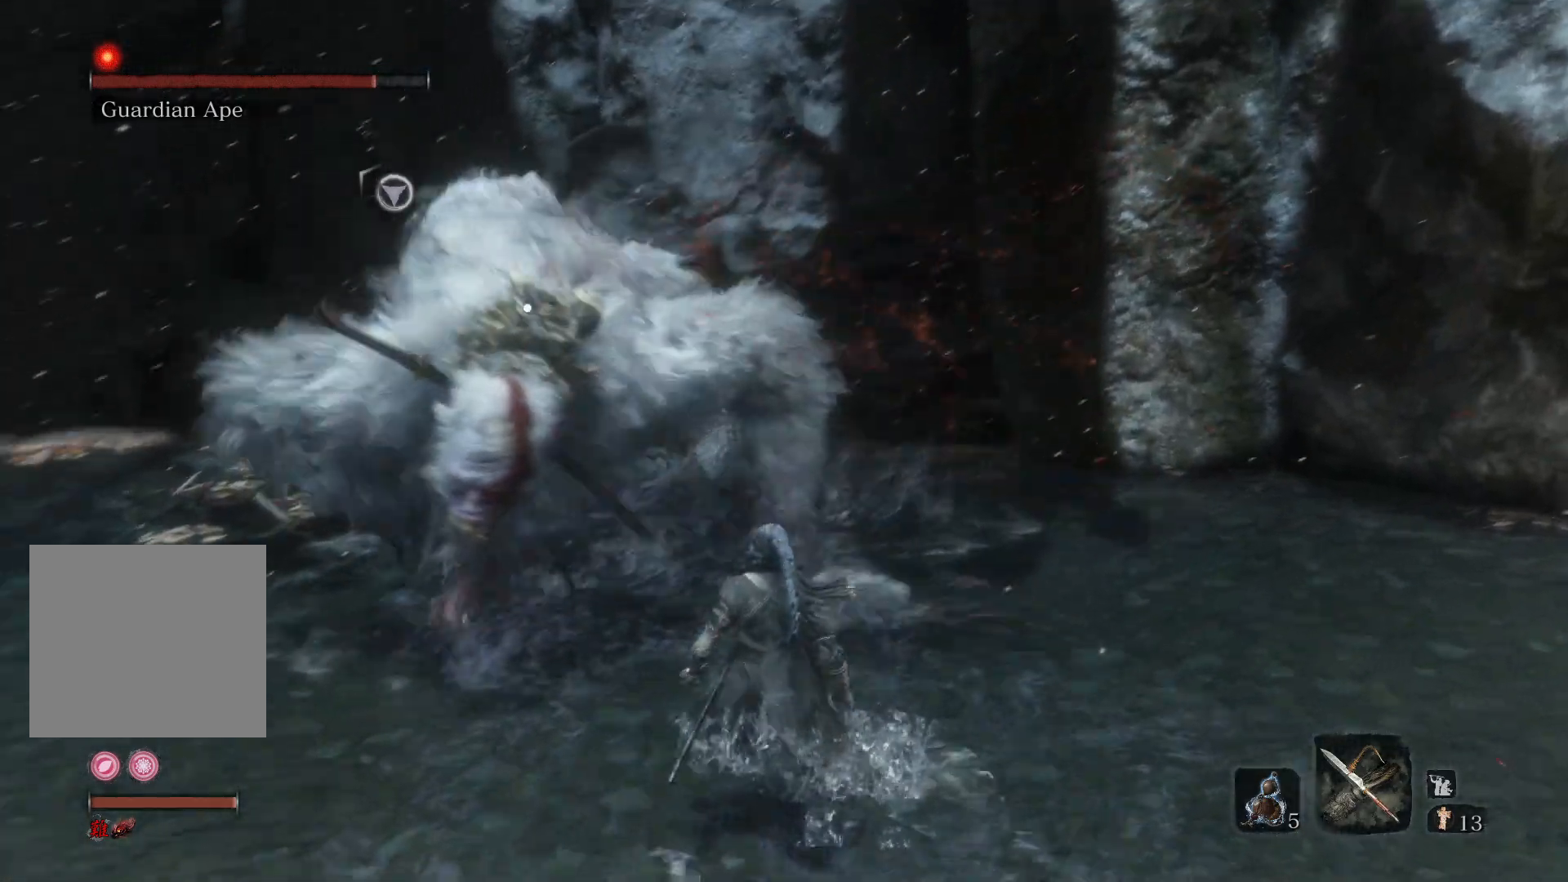
{"buttons": [], "left_stick": "left", "right_stick": "center", "events": [[217, "left_stick", "left"]]}
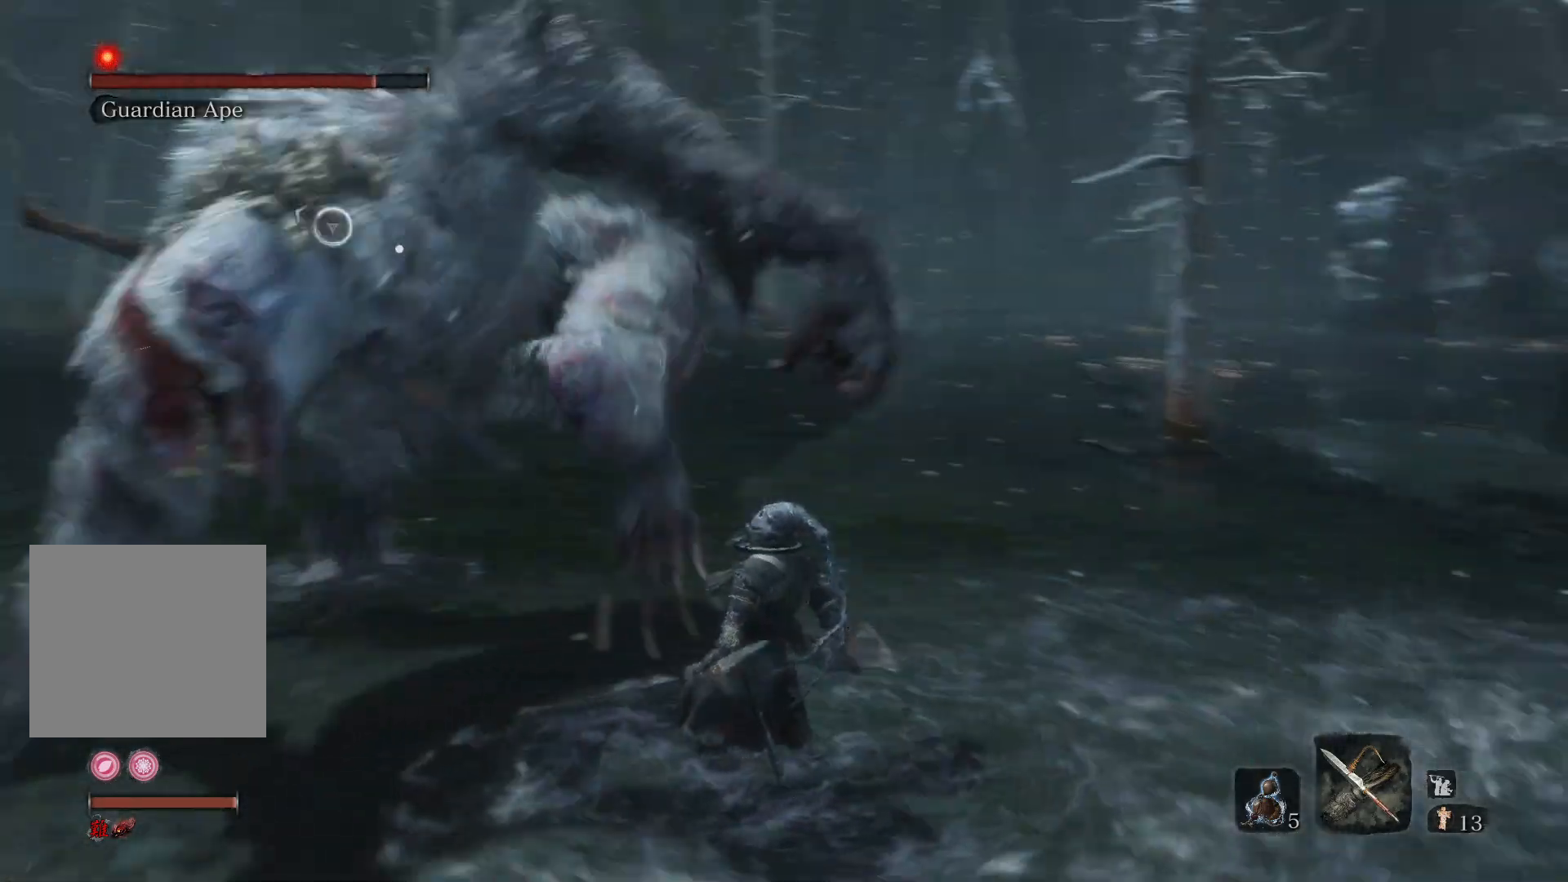
{"buttons": [], "left_stick": "up-right", "right_stick": "center", "events": [[283, "L1", "down"], [283, "left_stick", "up"], [417, "L1", "up"], [433, "left_stick", "up-right"]]}
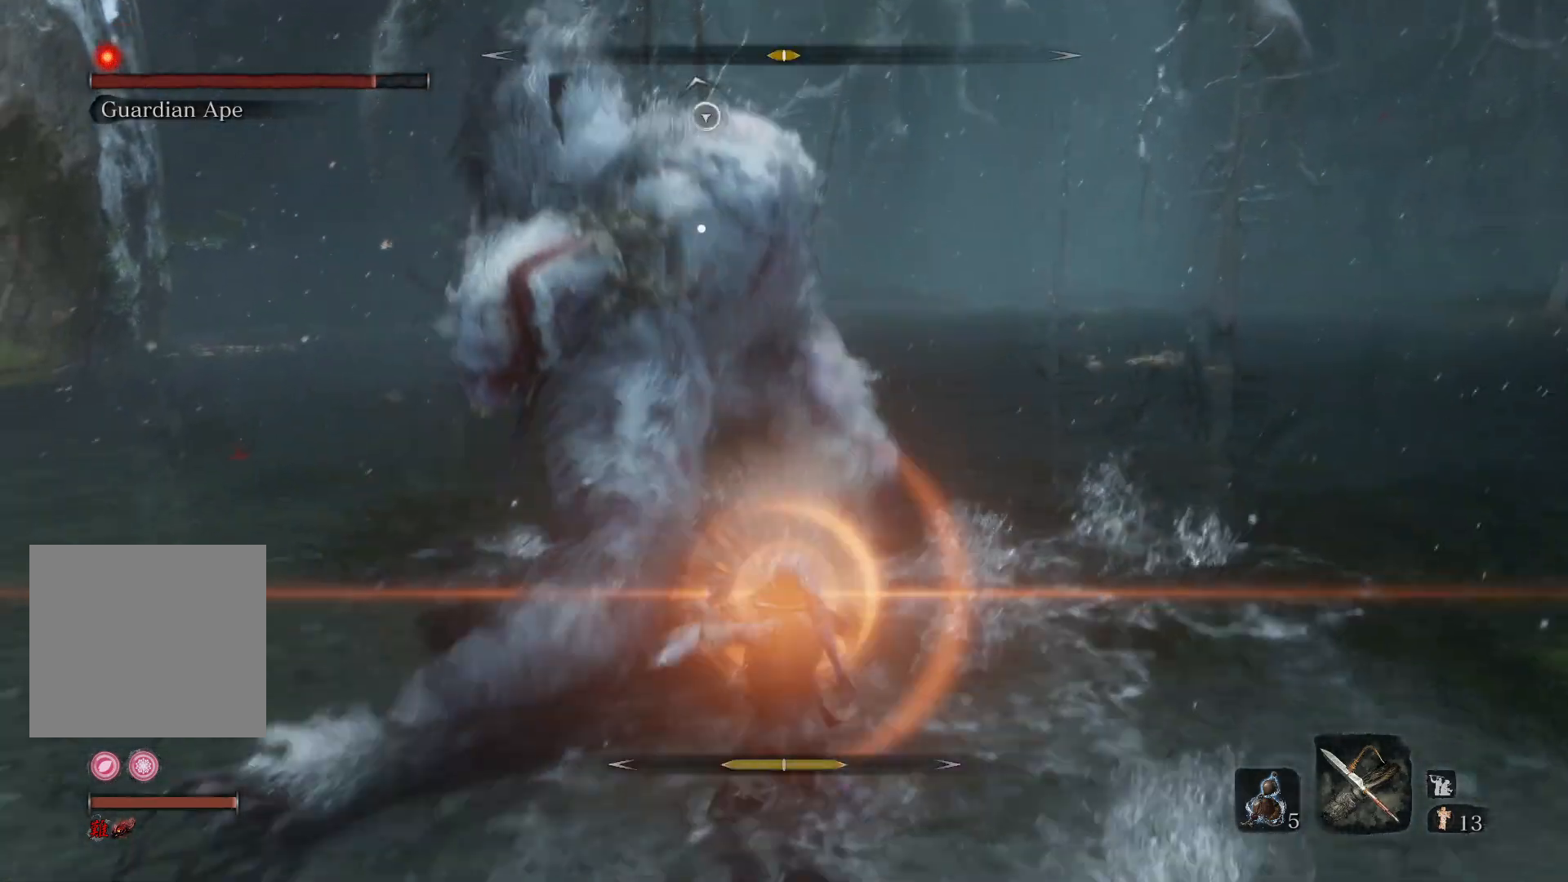
{"buttons": ["R2"], "left_stick": "up", "right_stick": "center", "events": [[67, "left_stick", "up"], [200, "R2", "down"]]}
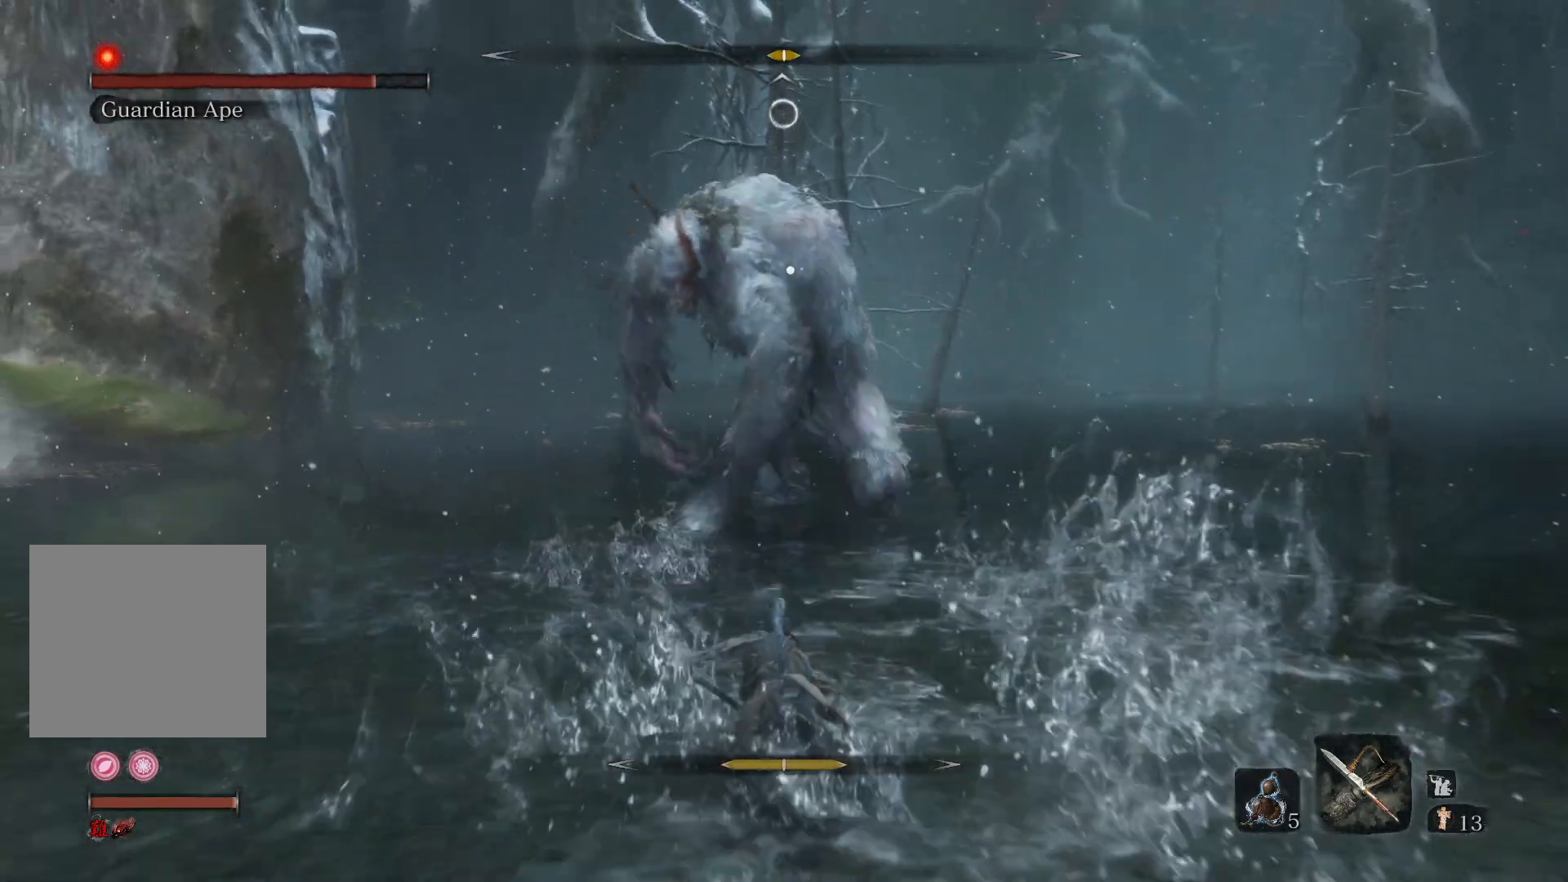
{"buttons": ["R2"], "left_stick": "up", "right_stick": "center", "events": []}
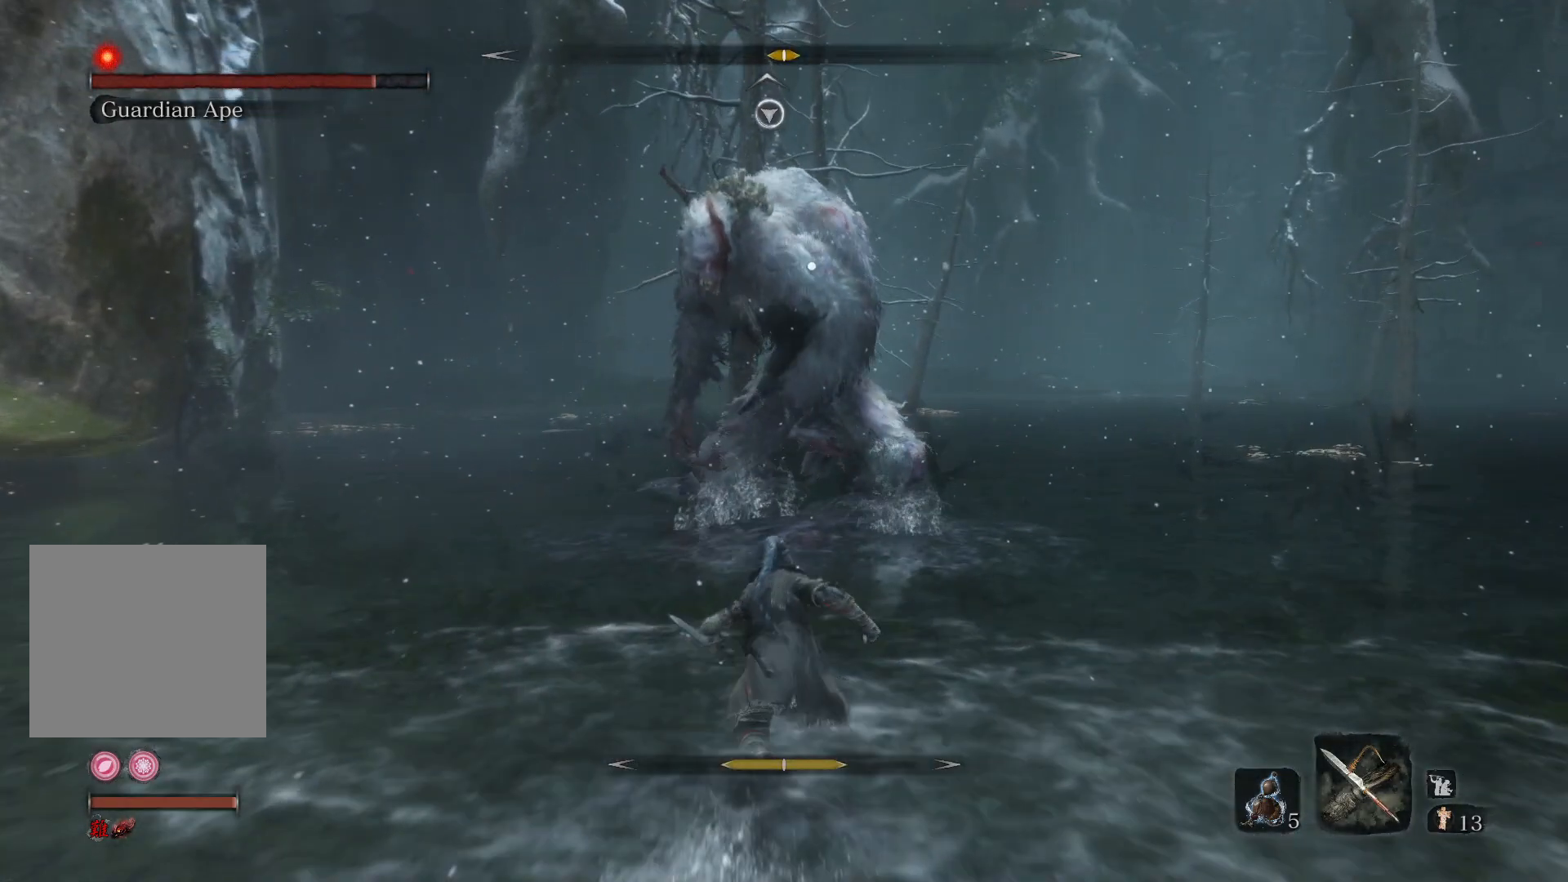
{"buttons": [], "left_stick": "up", "right_stick": "center", "events": [[400, "R2", "up"]]}
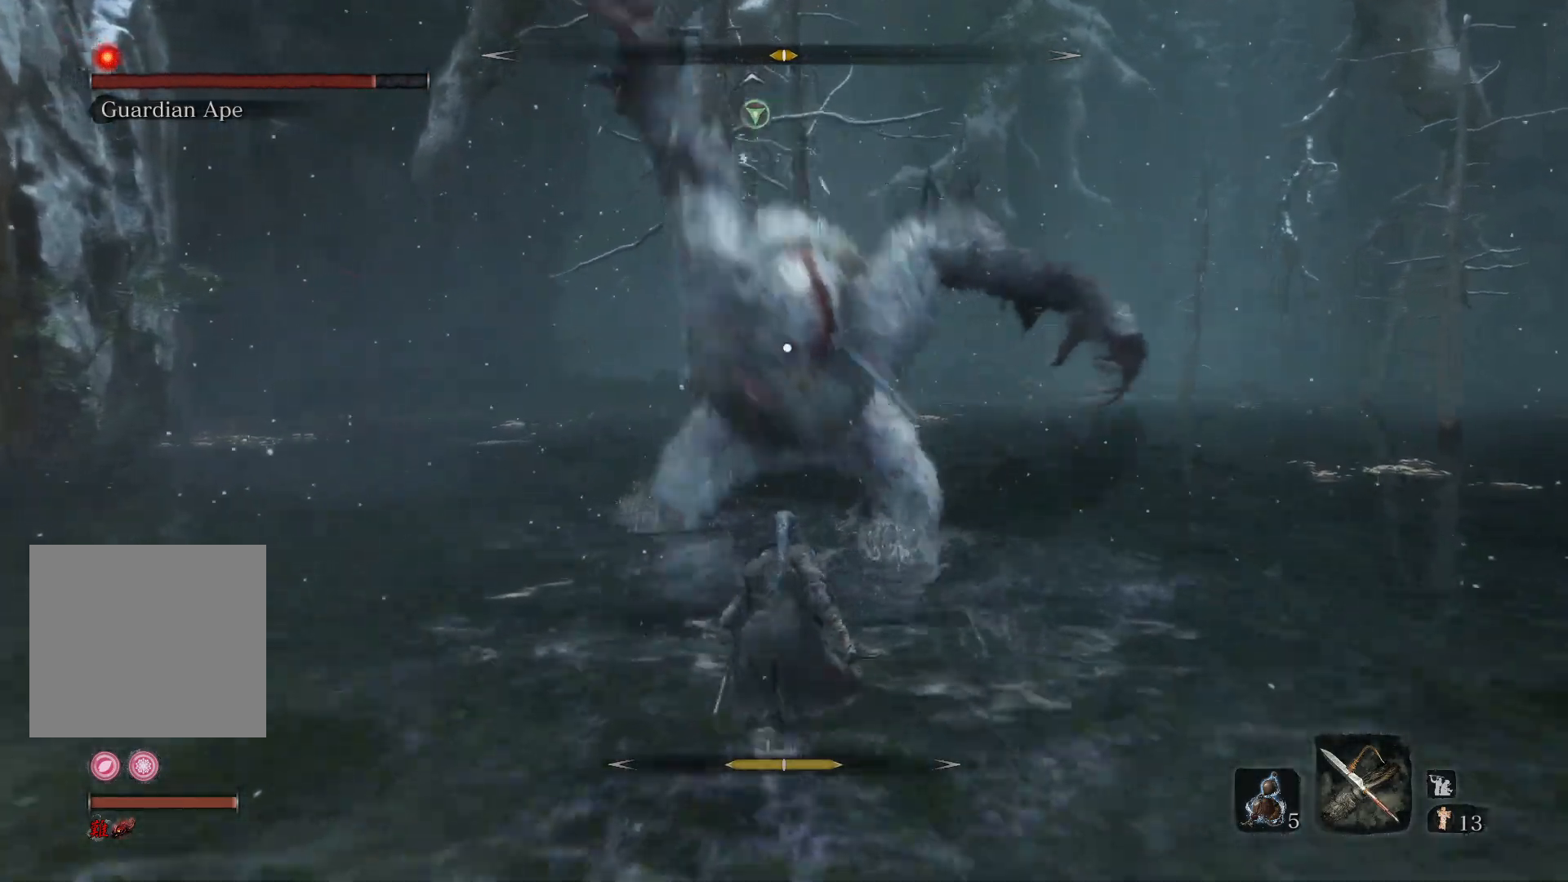
{"buttons": ["R2"], "left_stick": "up", "right_stick": "center", "events": [[83, "L1", "down"], [233, "L1", "up"], [400, "R2", "down"]]}
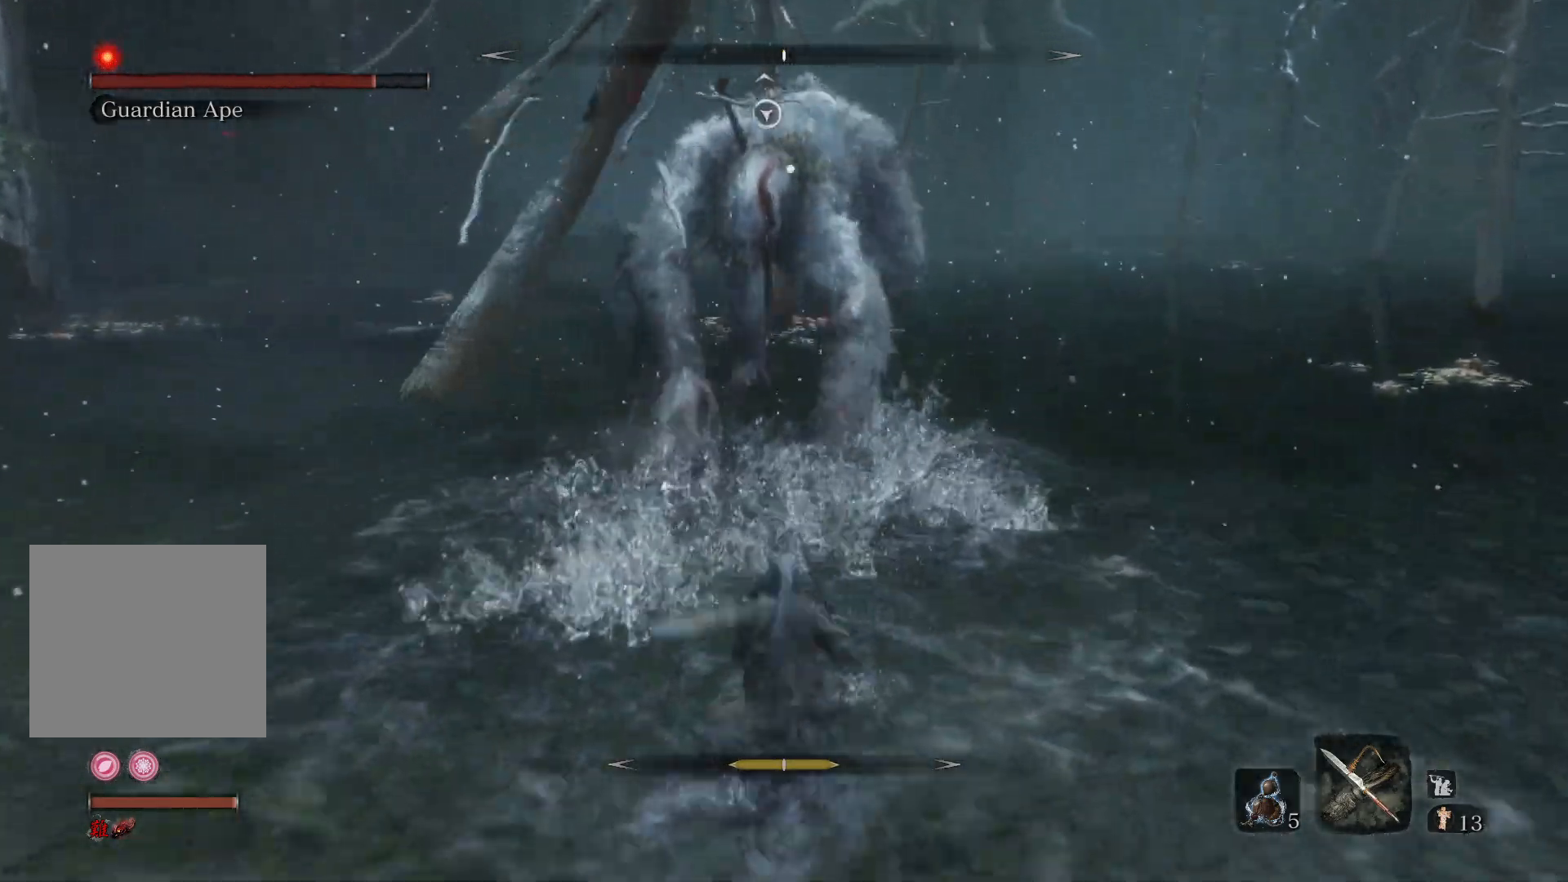
{"buttons": ["R2"], "left_stick": "up", "right_stick": "center", "events": []}